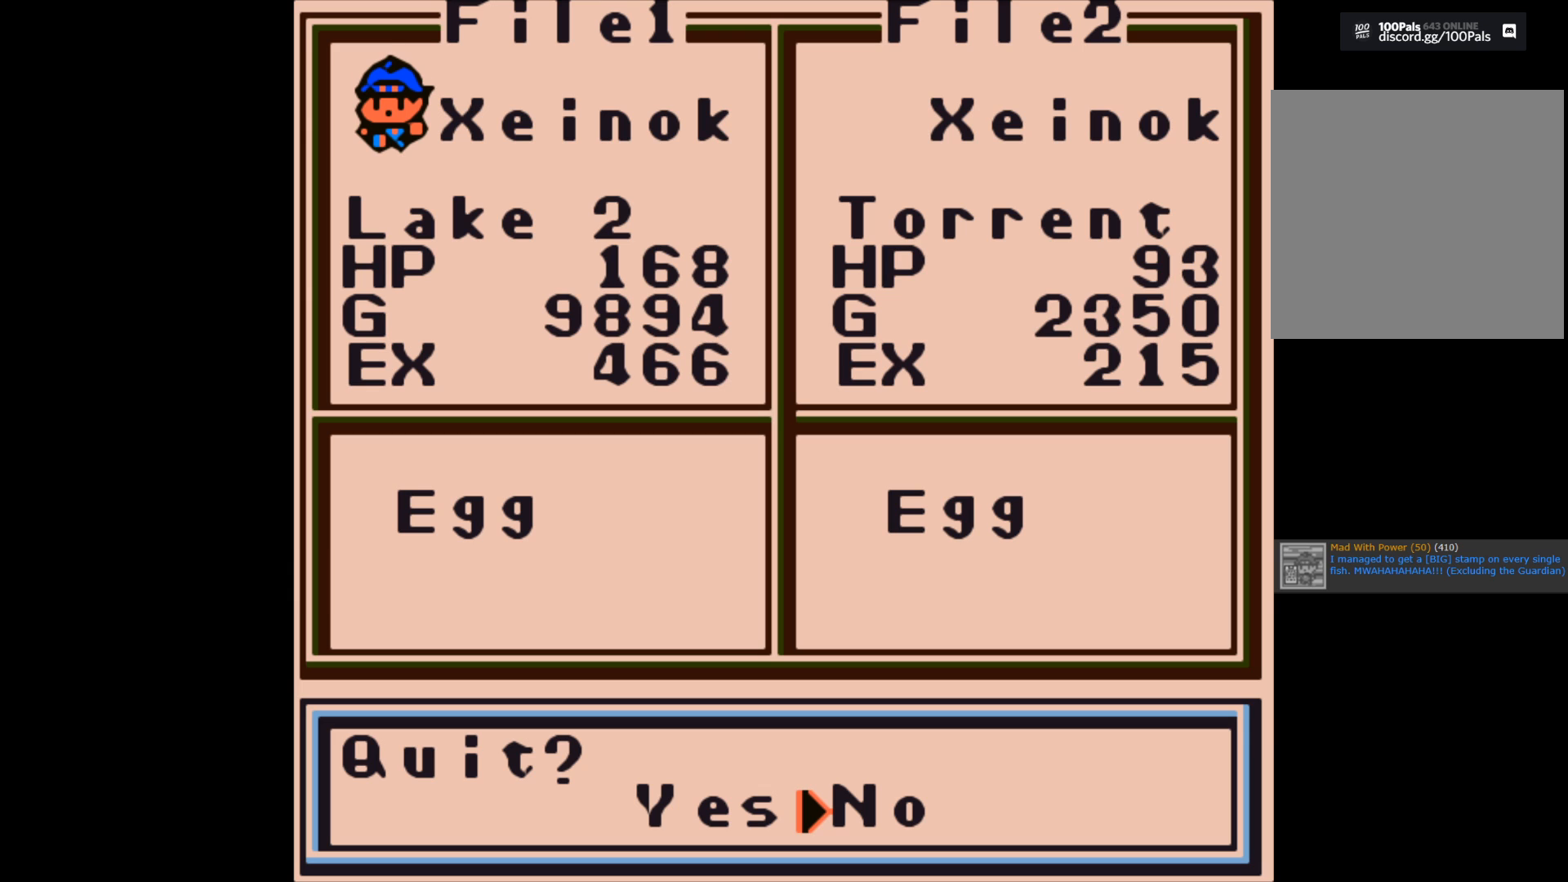
Gameplay with a controller (Xbox layout); each line is a JSON object with the inputs held at the frame after it. "events" lists button and stick changes between this image and that frame as [ms after this image, input, new state], when the widget could be followed in between.
{"buttons": ["B"], "left_stick": "center", "right_stick": "center", "events": [[417, "B", "down"]]}
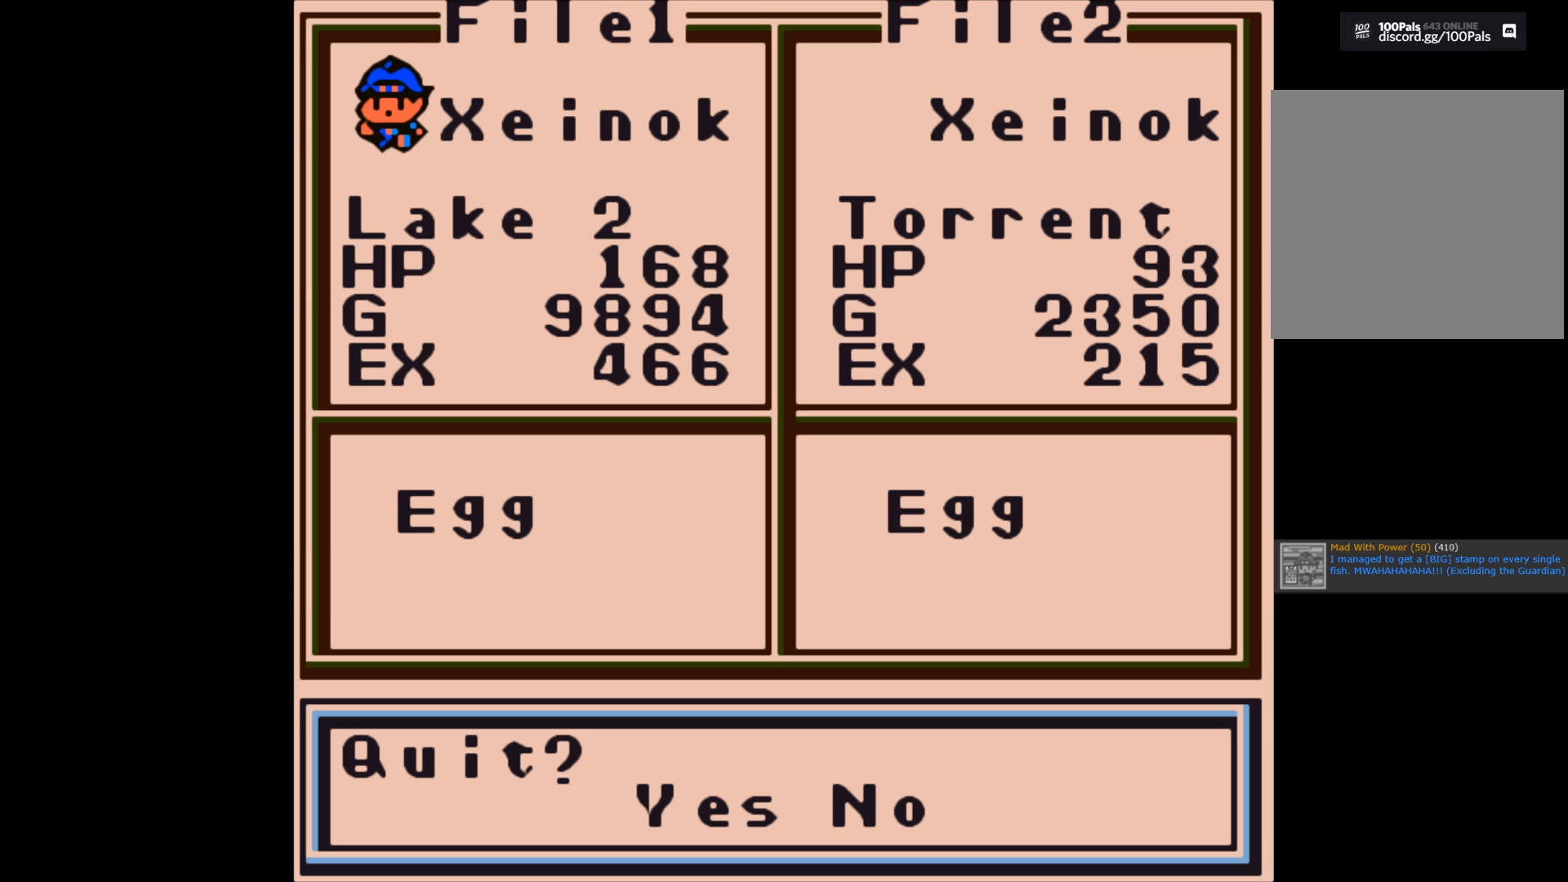
{"buttons": [], "left_stick": "center", "right_stick": "center", "events": [[33, "B", "up"]]}
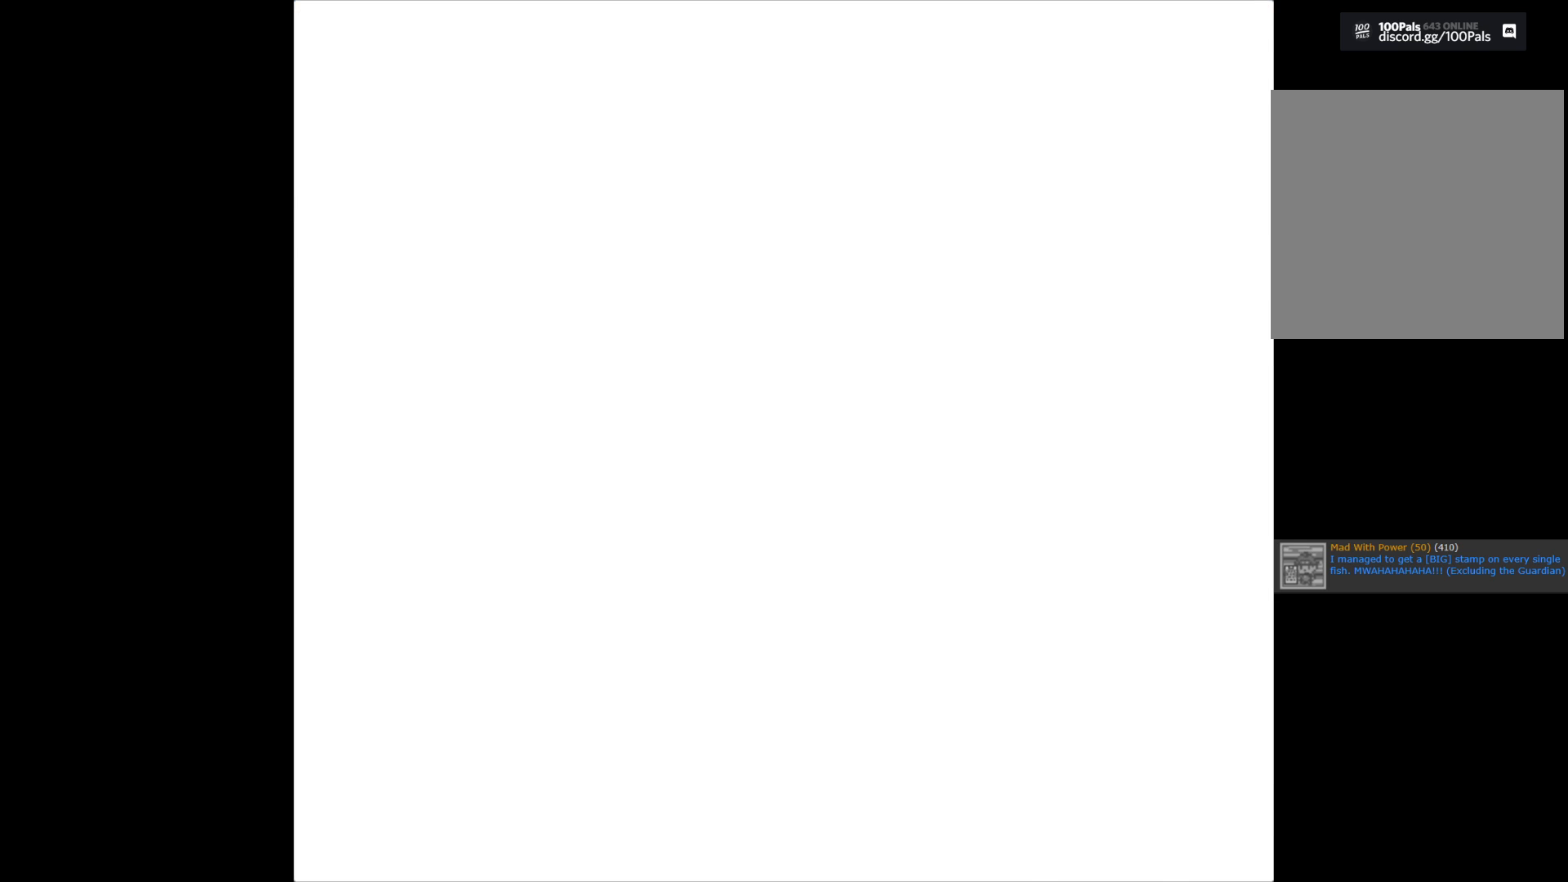
{"buttons": [], "left_stick": "center", "right_stick": "center", "events": []}
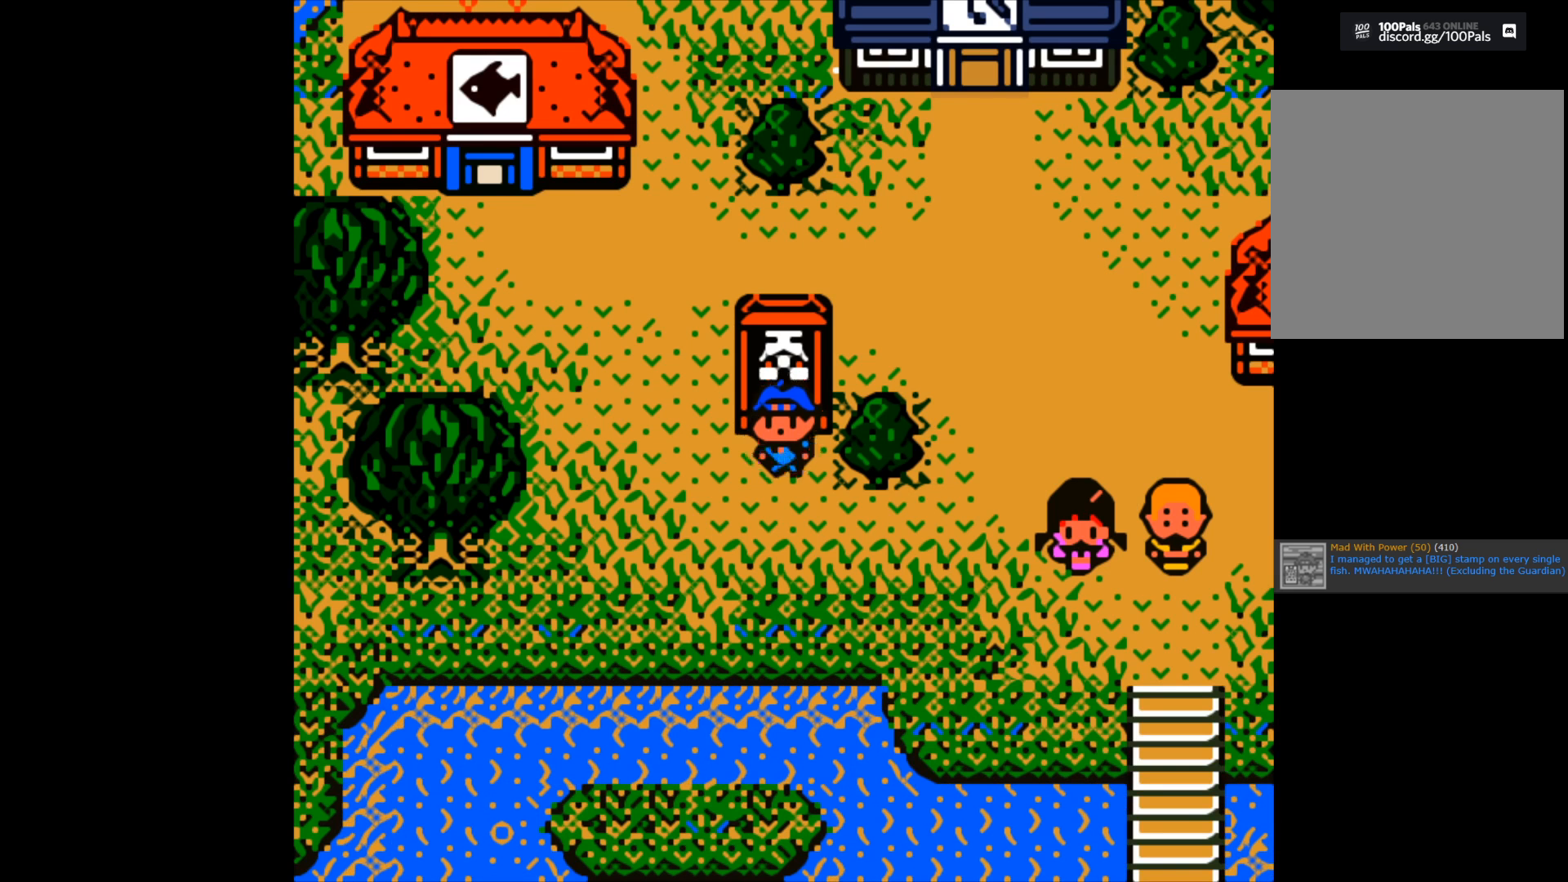
{"buttons": [], "left_stick": "center", "right_stick": "center", "events": []}
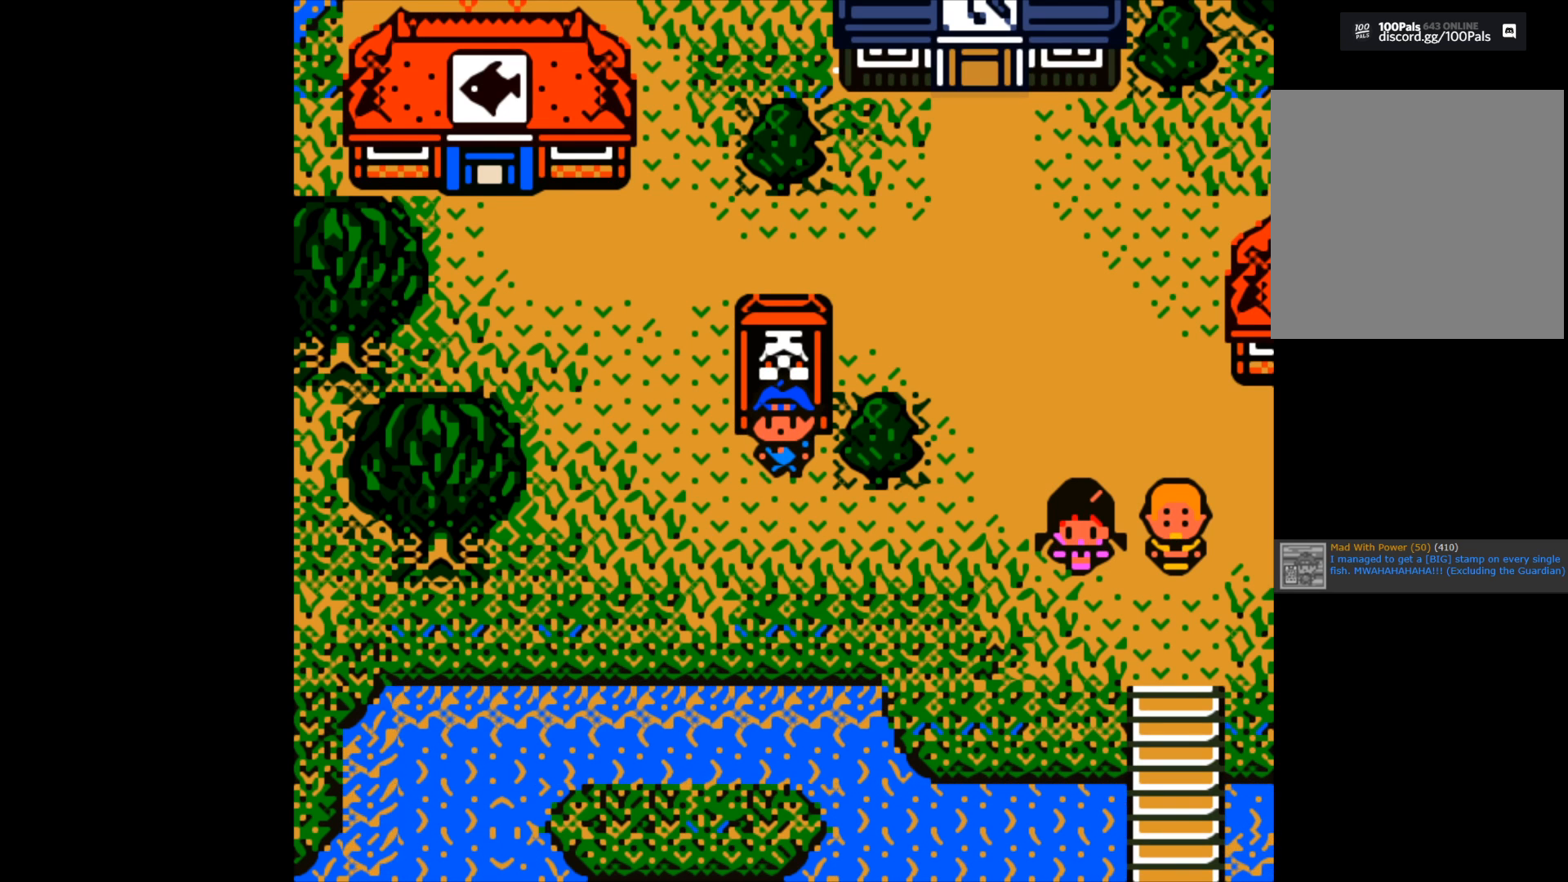
{"buttons": [], "left_stick": "left", "right_stick": "center", "events": [[183, "left_stick", "left"]]}
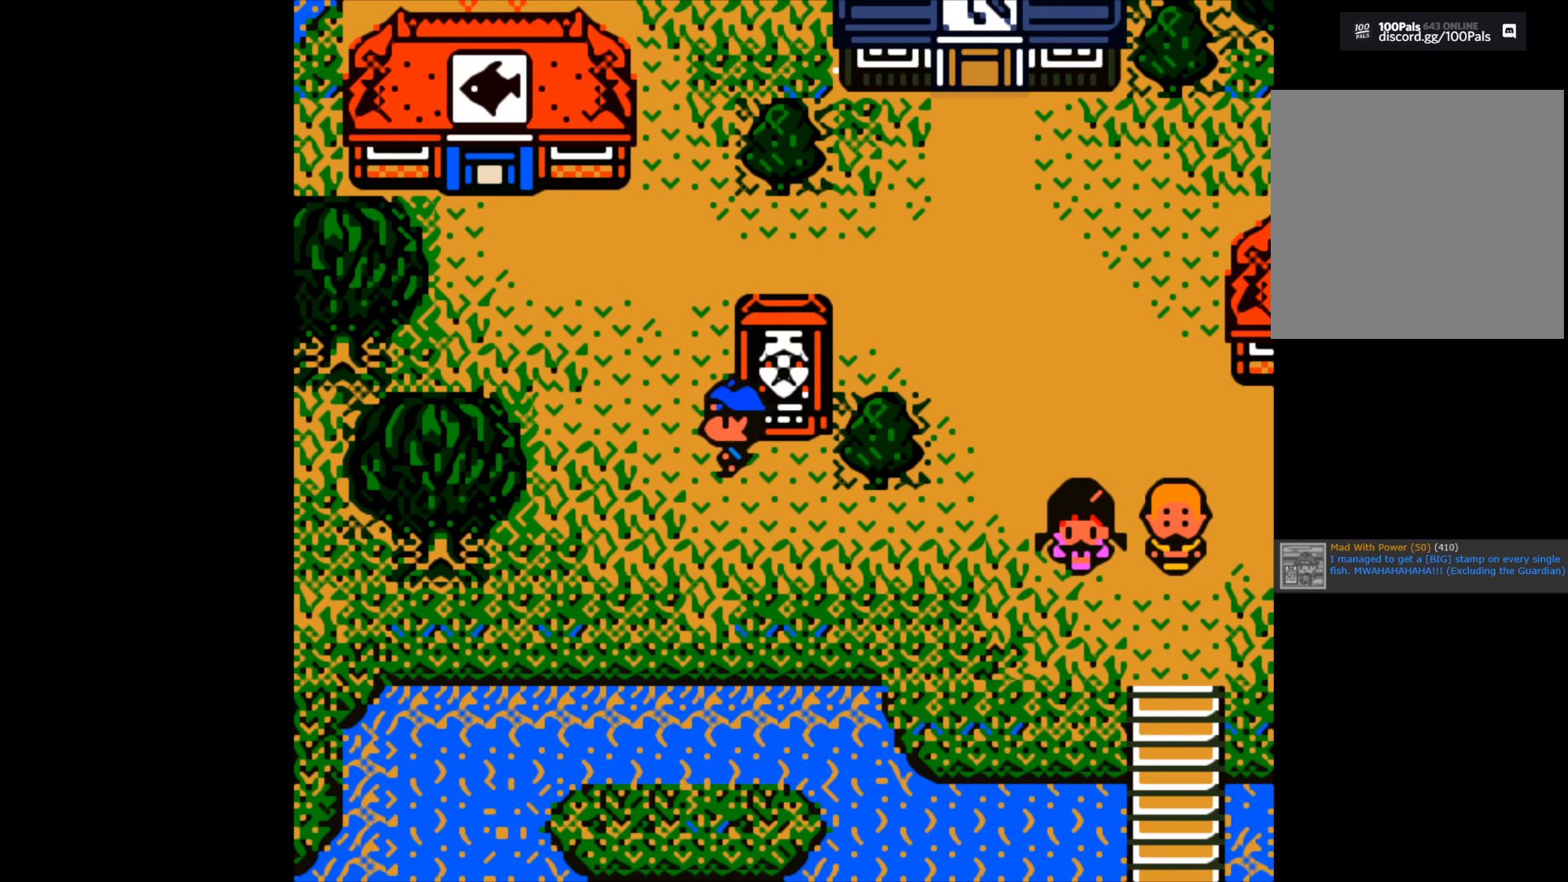
{"buttons": [], "left_stick": "center", "right_stick": "center", "events": [[350, "left_stick", "center"]]}
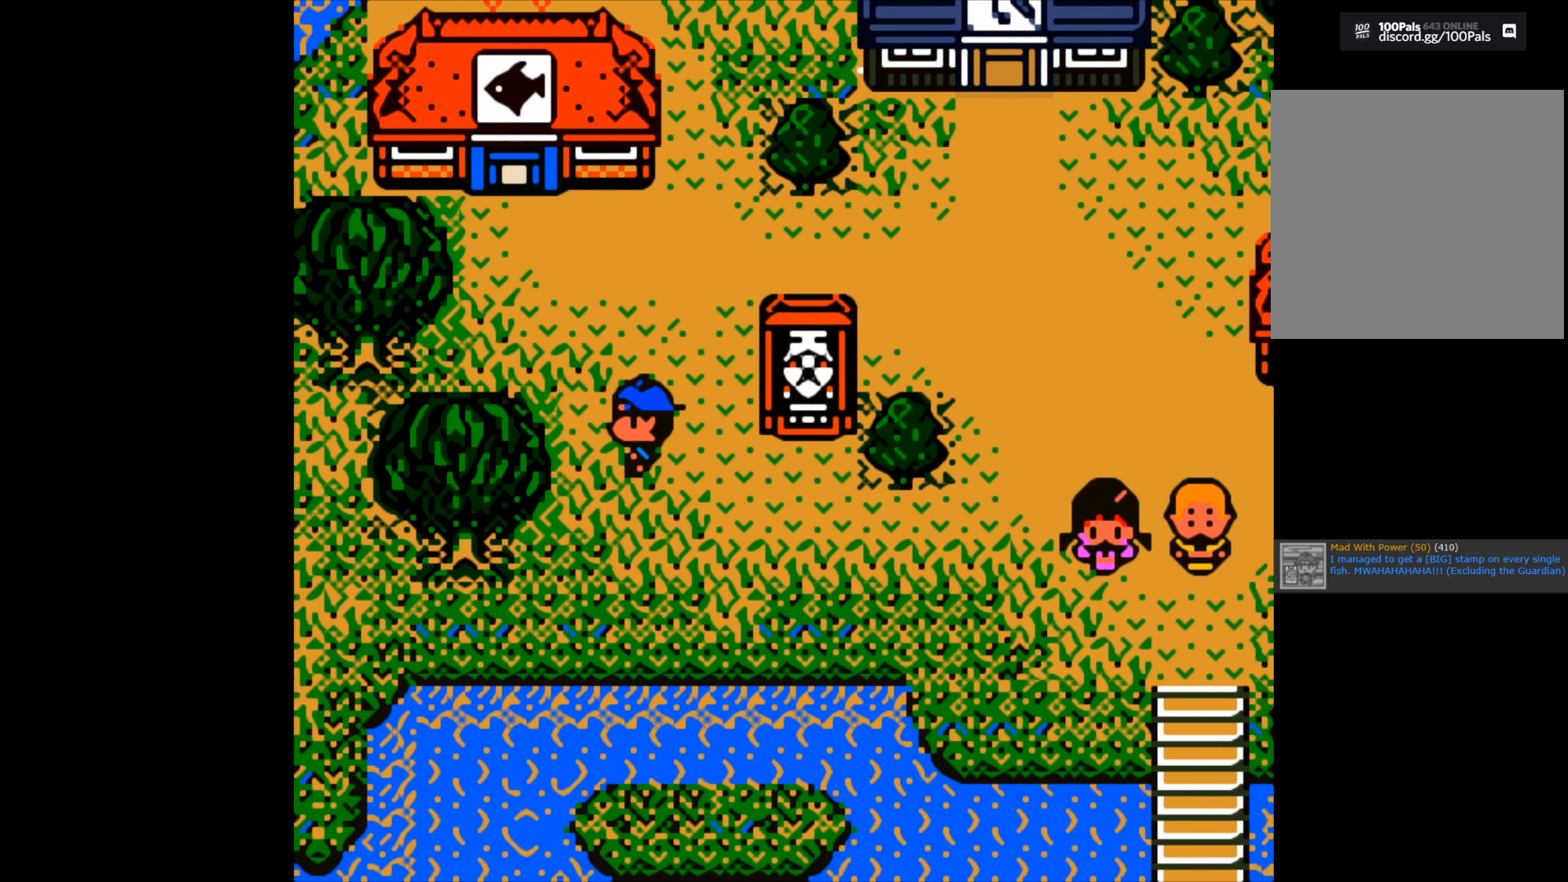
{"buttons": [], "left_stick": "up", "right_stick": "center", "events": [[317, "left_stick", "up"]]}
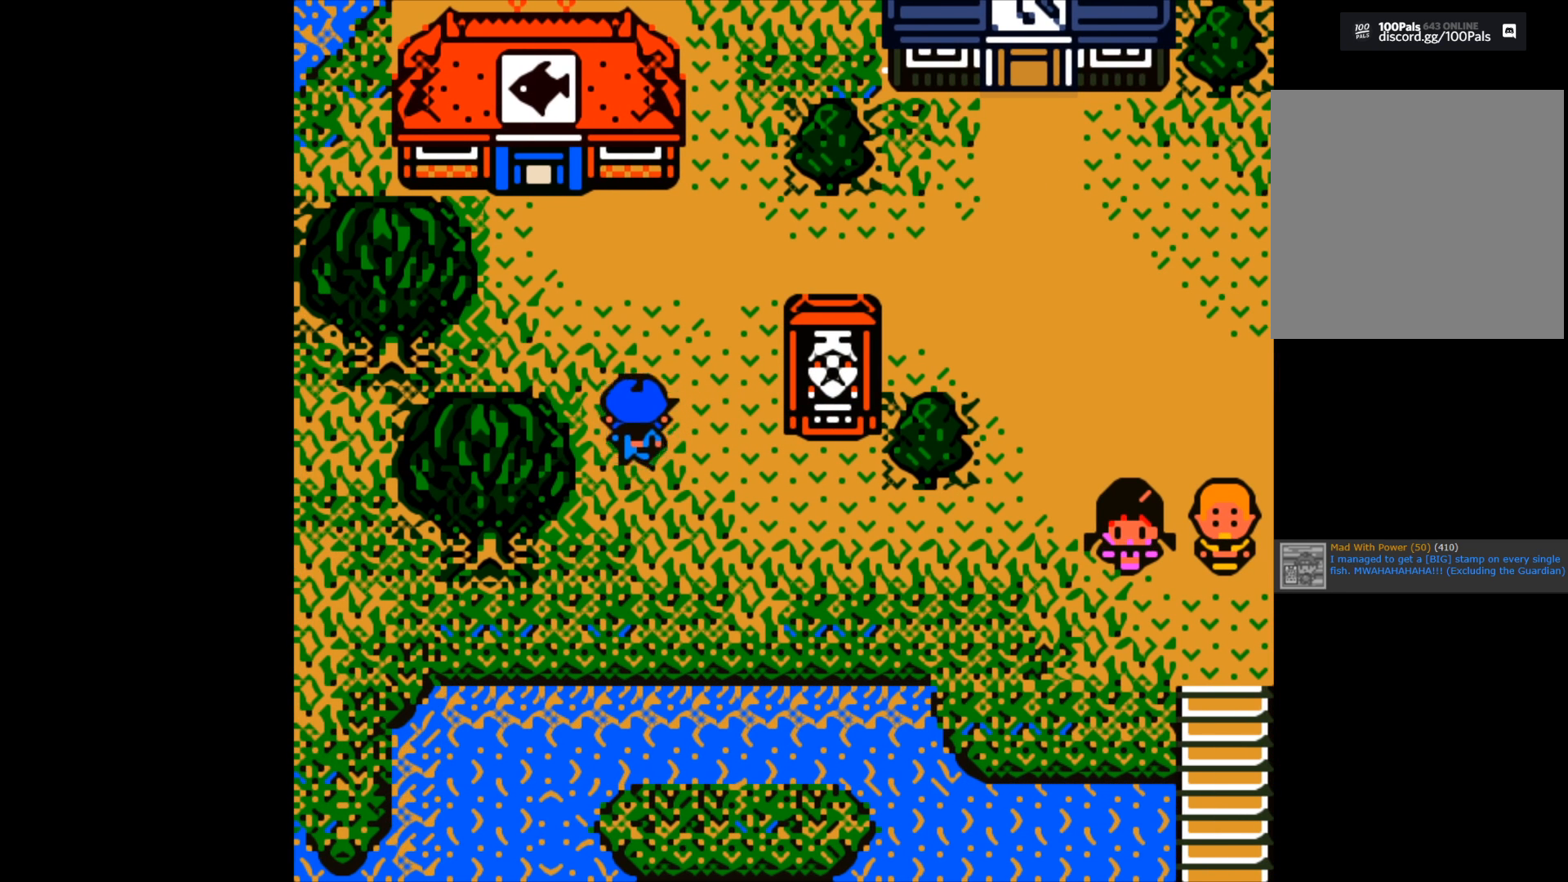
{"buttons": [], "left_stick": "left", "right_stick": "center", "events": [[33, "left_stick", "center"], [267, "left_stick", "left"]]}
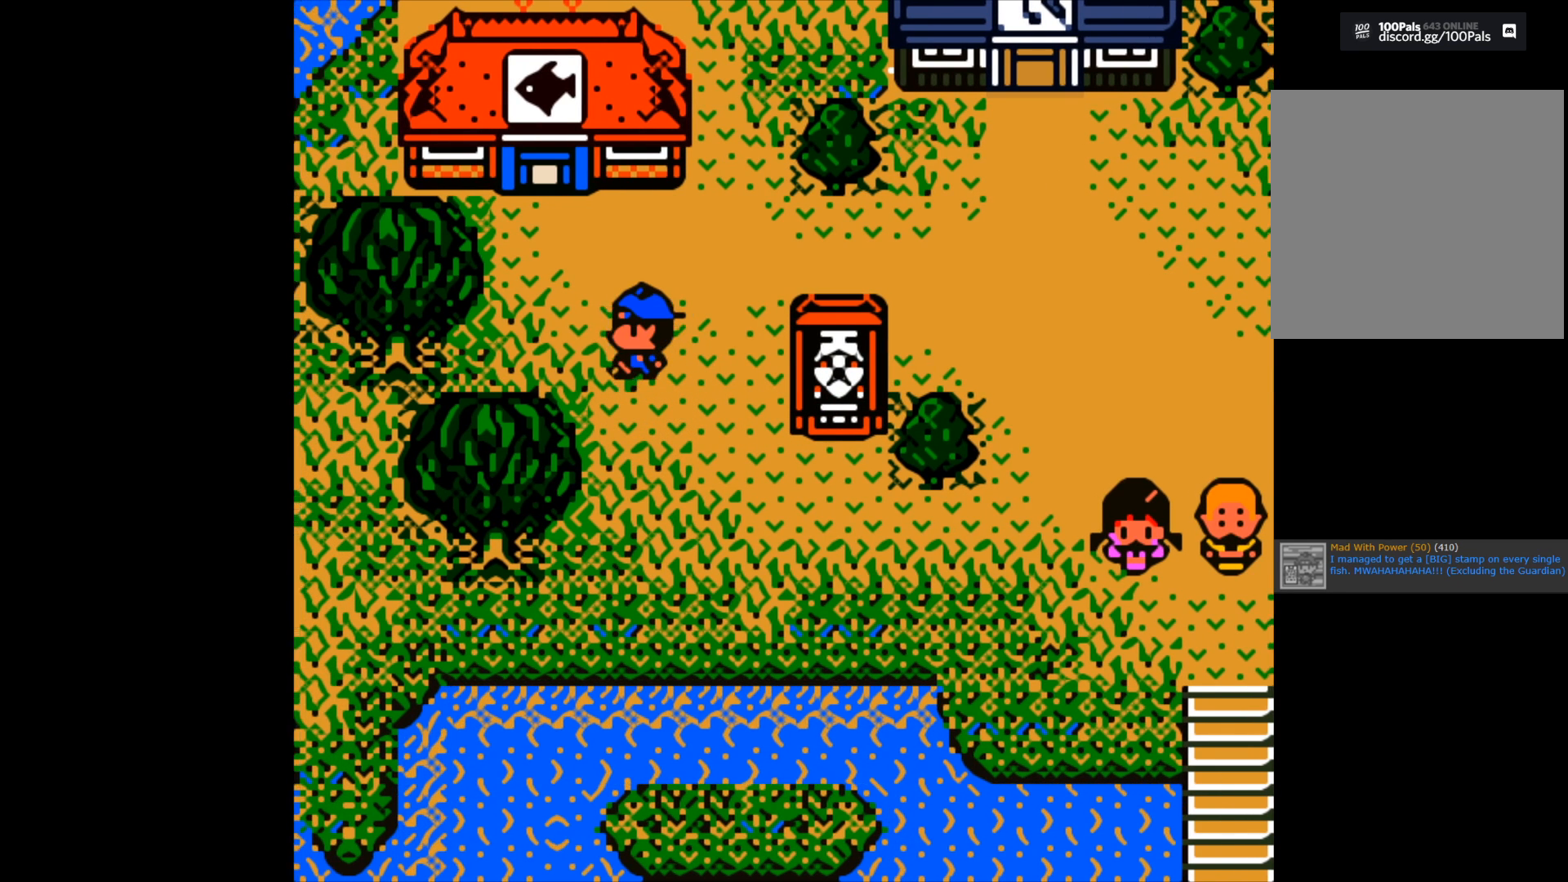
{"buttons": [], "left_stick": "left", "right_stick": "center", "events": []}
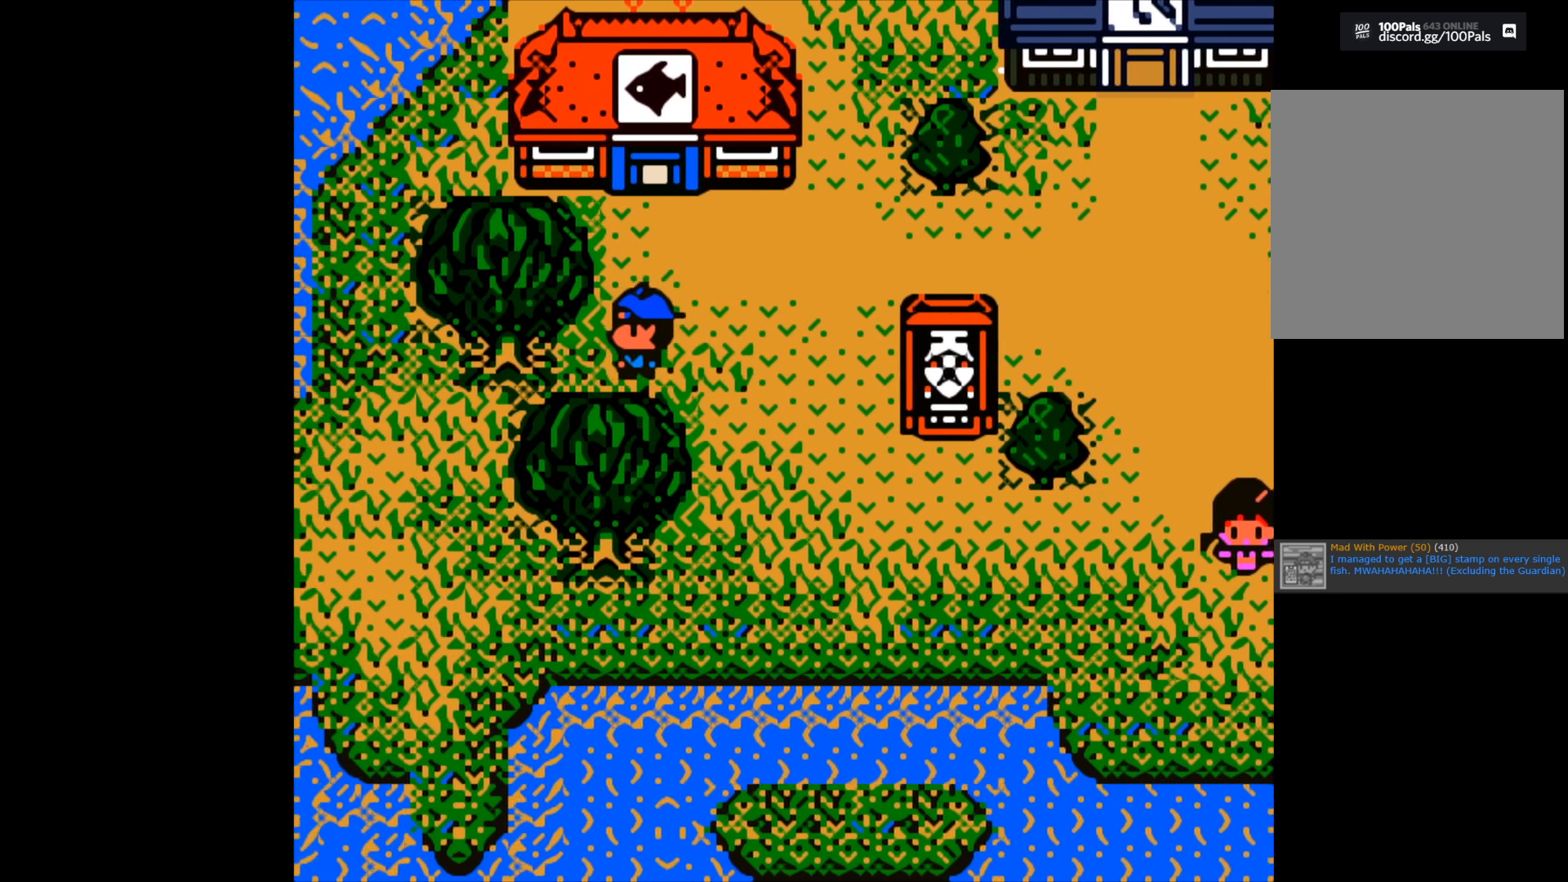
{"buttons": [], "left_stick": "left", "right_stick": "center", "events": []}
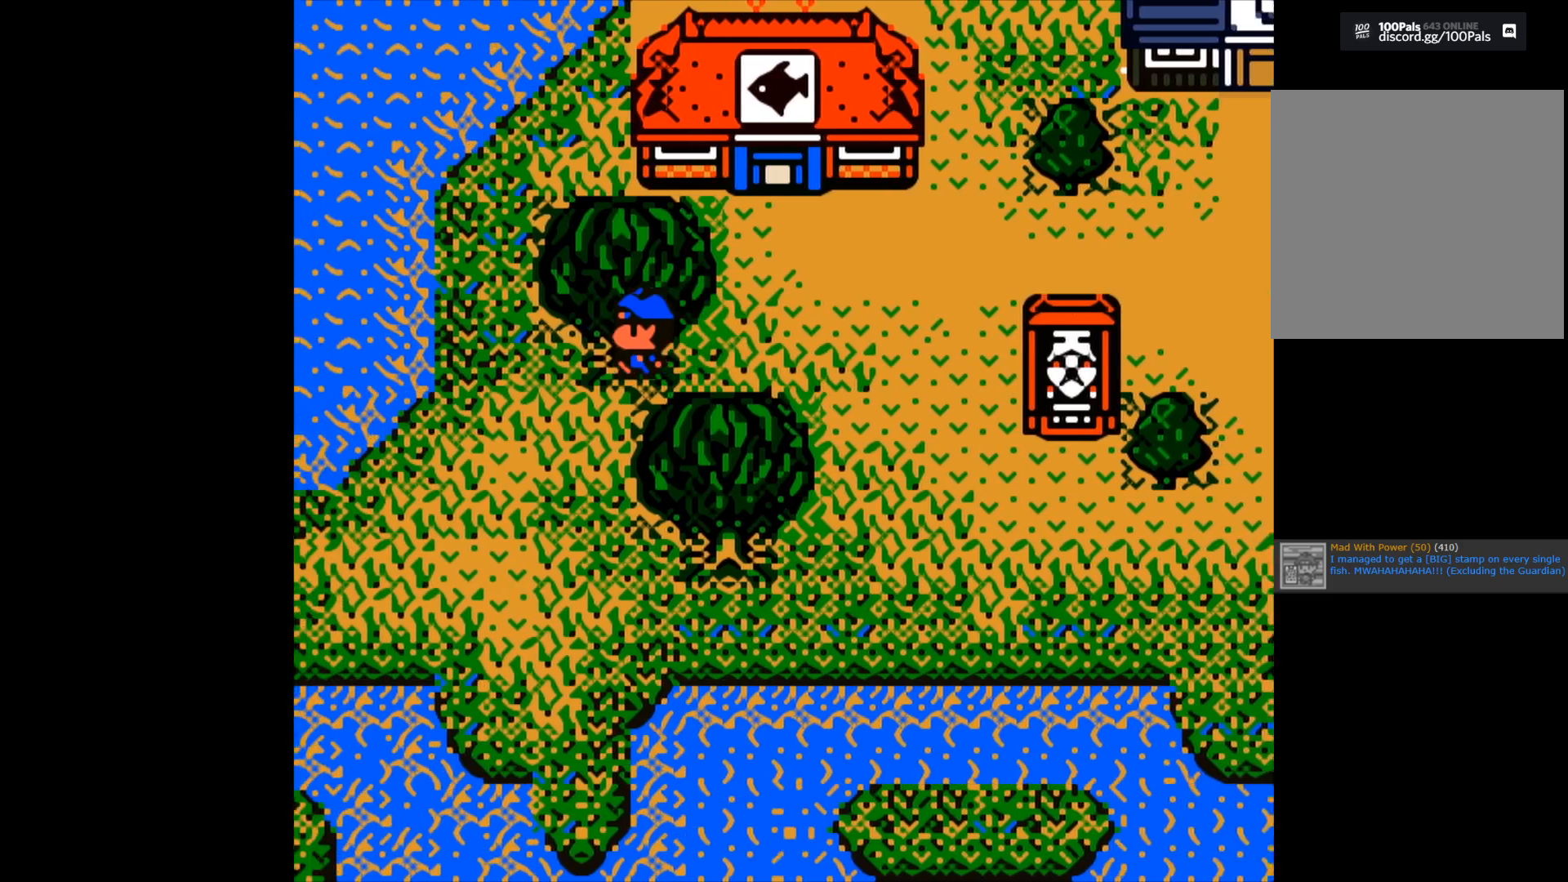
{"buttons": [], "left_stick": "center", "right_stick": "center", "events": [[500, "left_stick", "center"]]}
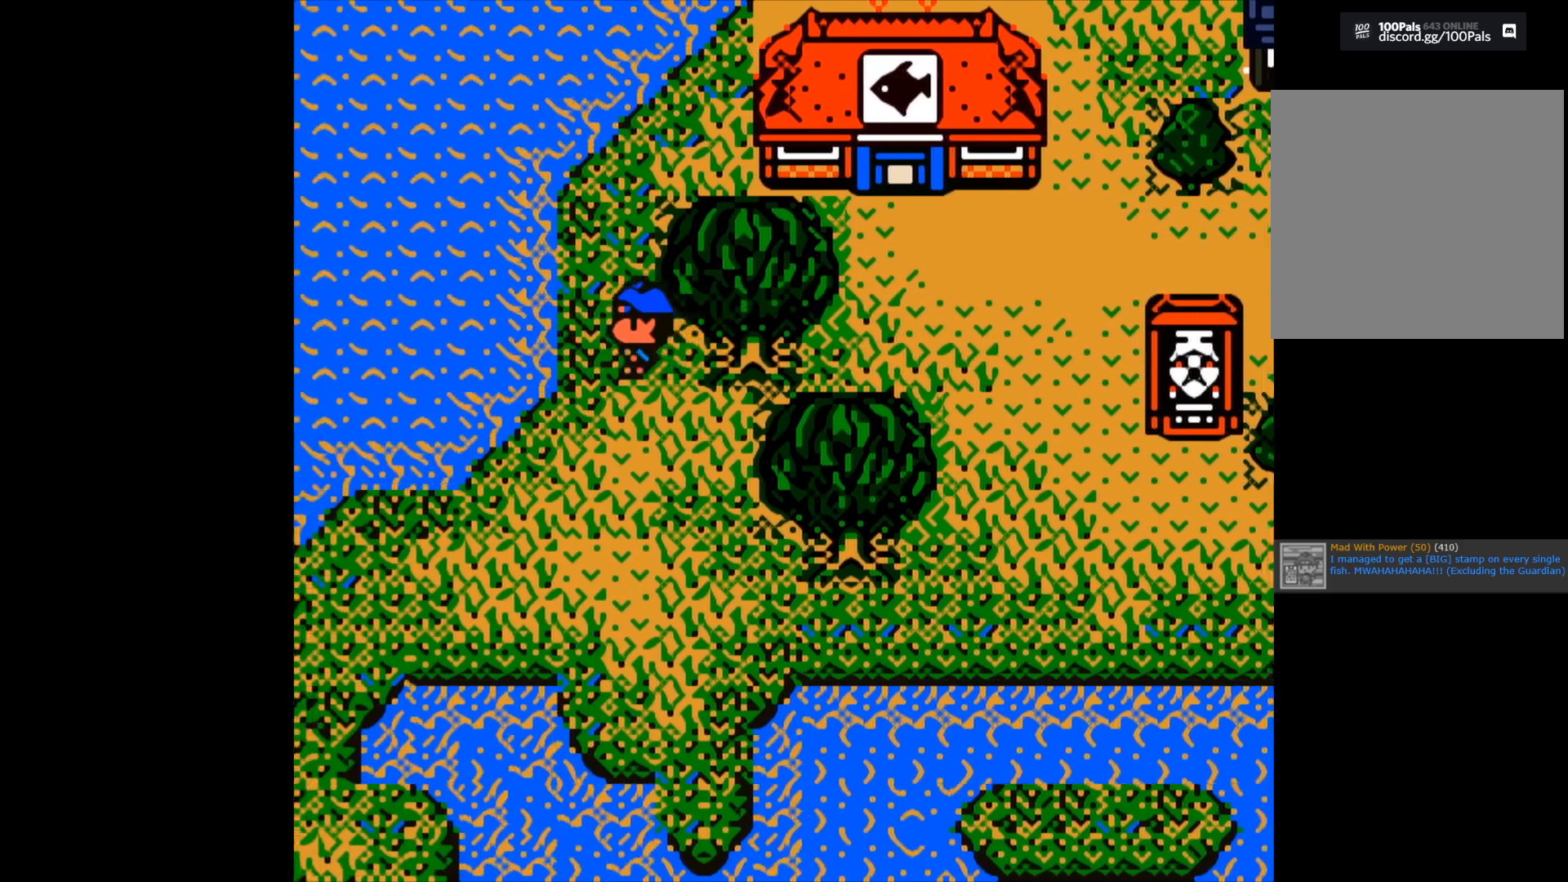
{"buttons": [], "left_stick": "center", "right_stick": "center", "events": []}
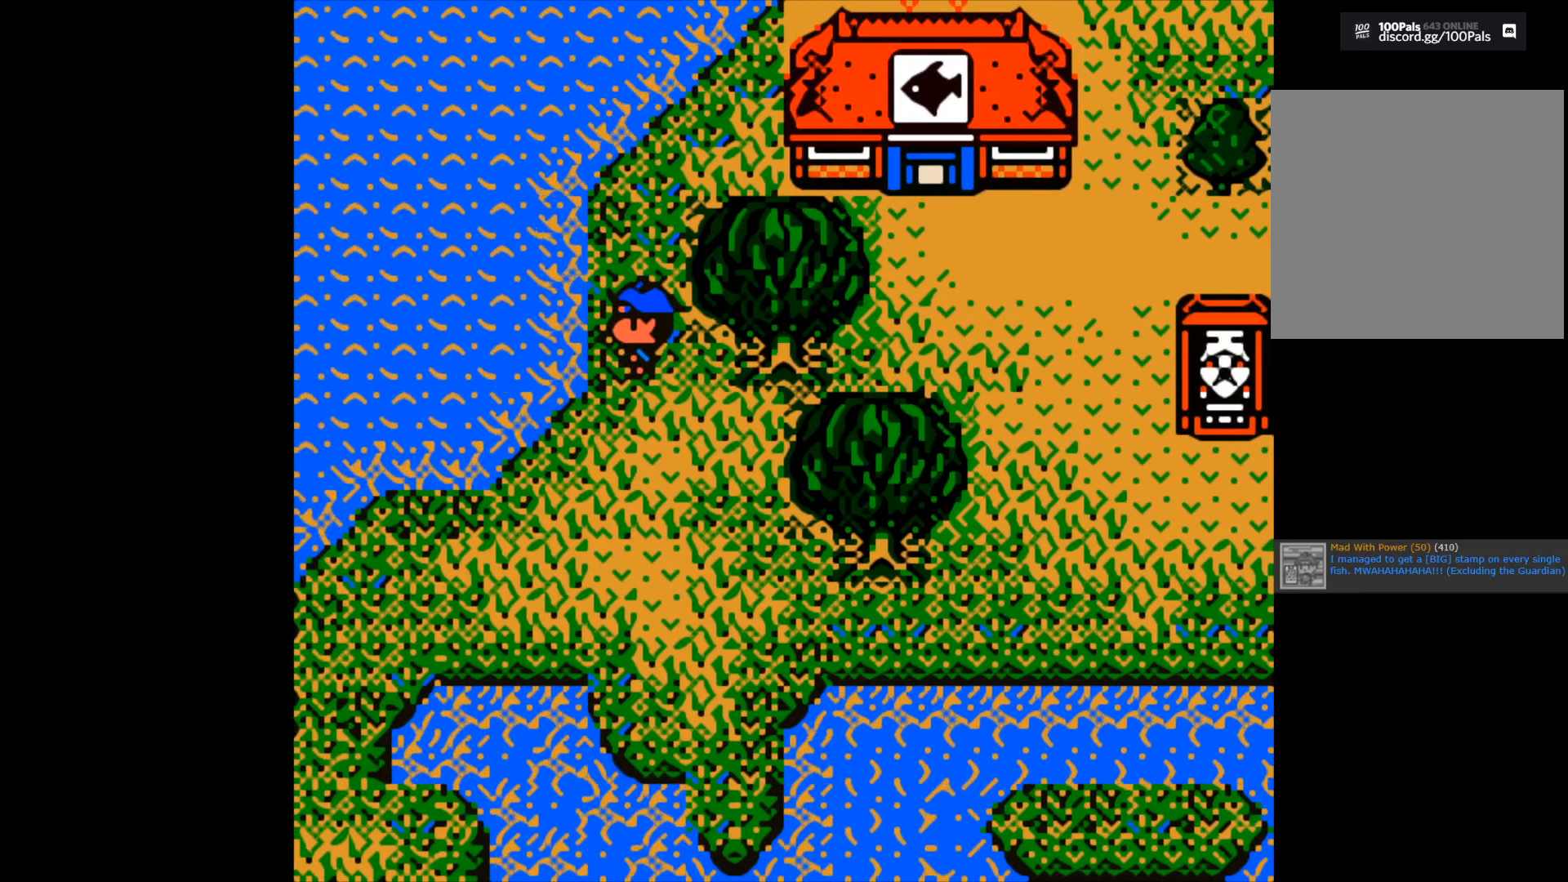
{"buttons": [], "left_stick": "center", "right_stick": "center", "events": []}
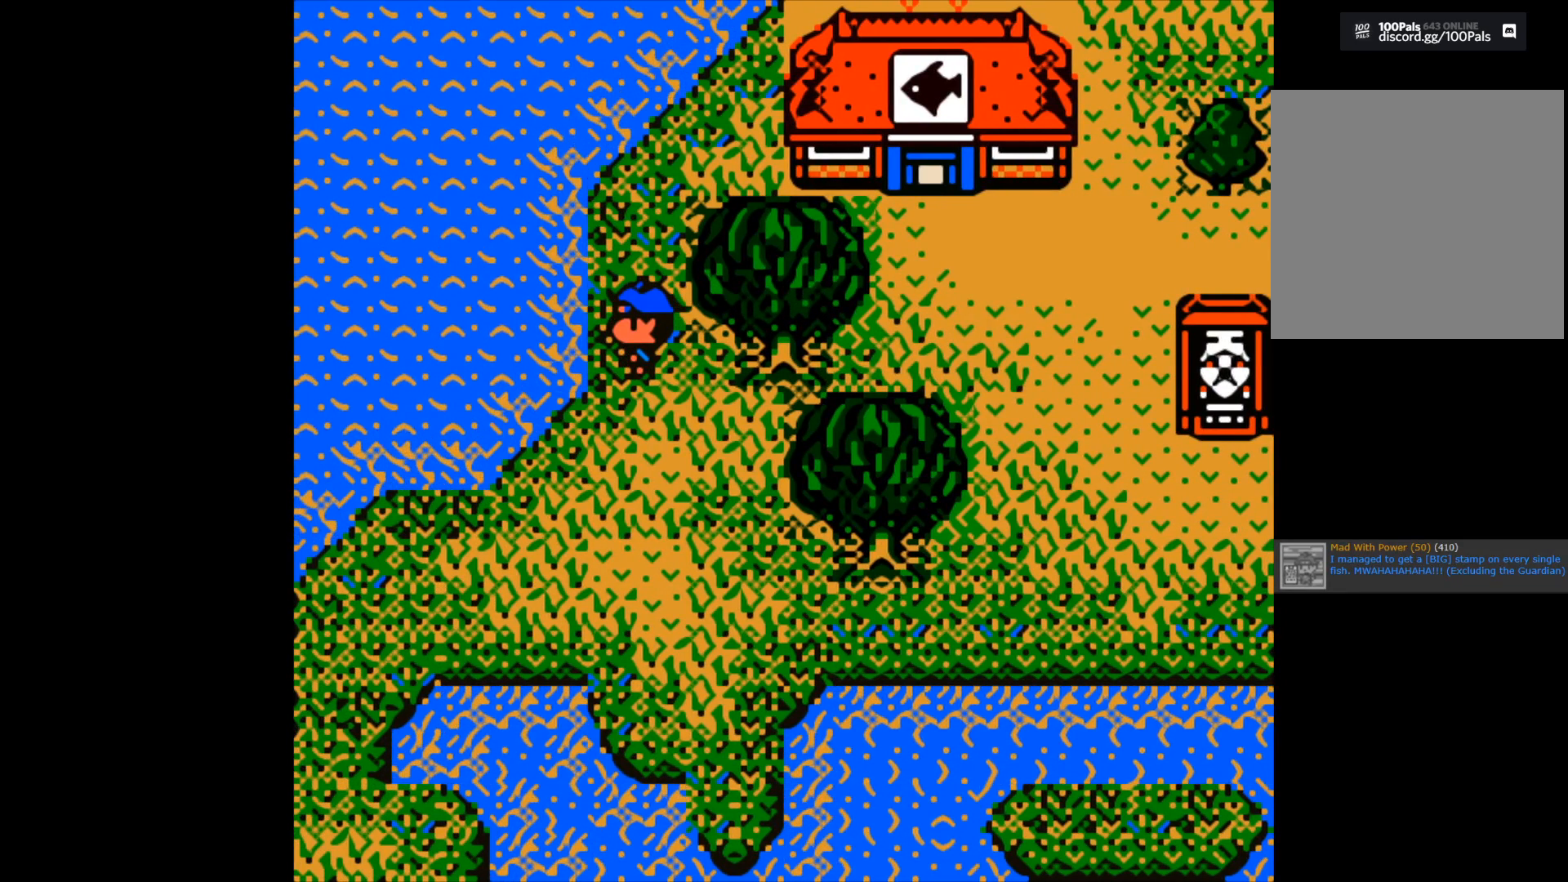
{"buttons": [], "left_stick": "center", "right_stick": "center", "events": []}
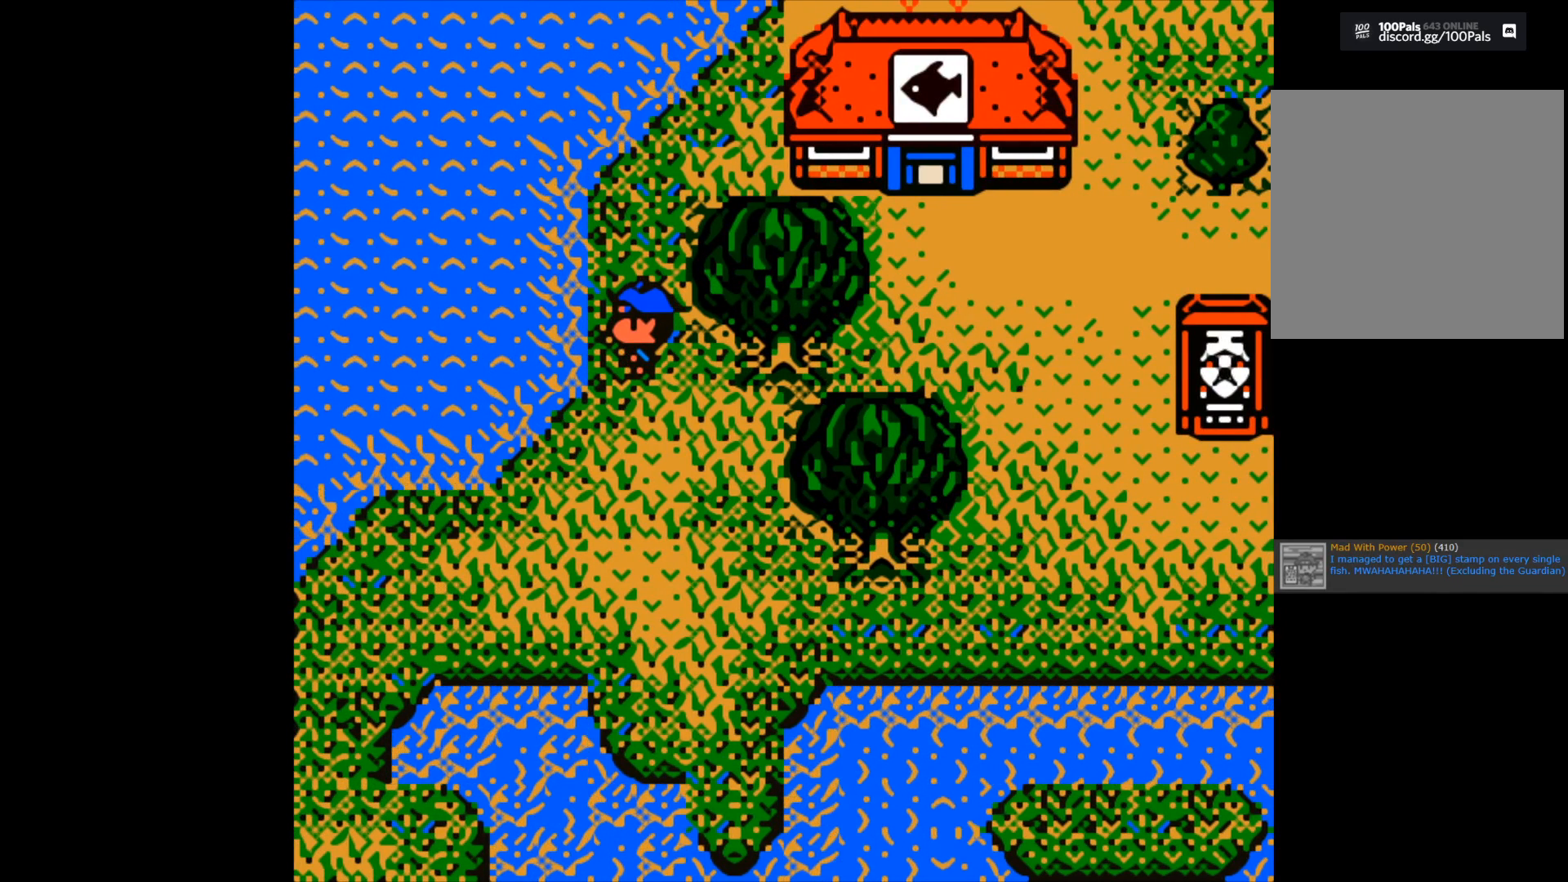
{"buttons": [], "left_stick": "center", "right_stick": "center", "events": []}
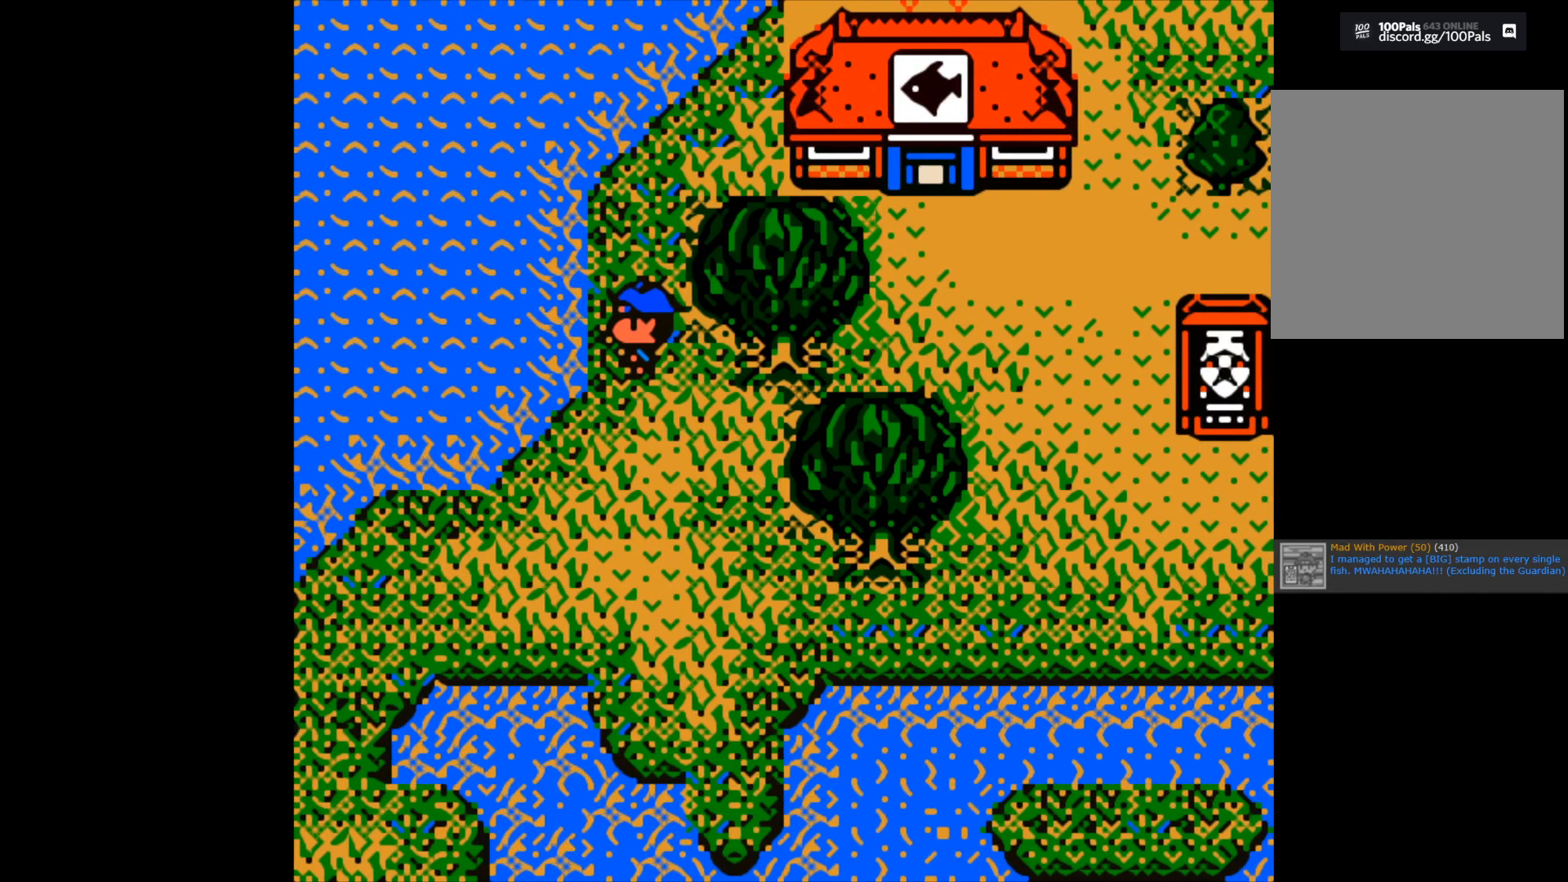
{"buttons": [], "left_stick": "center", "right_stick": "center", "events": []}
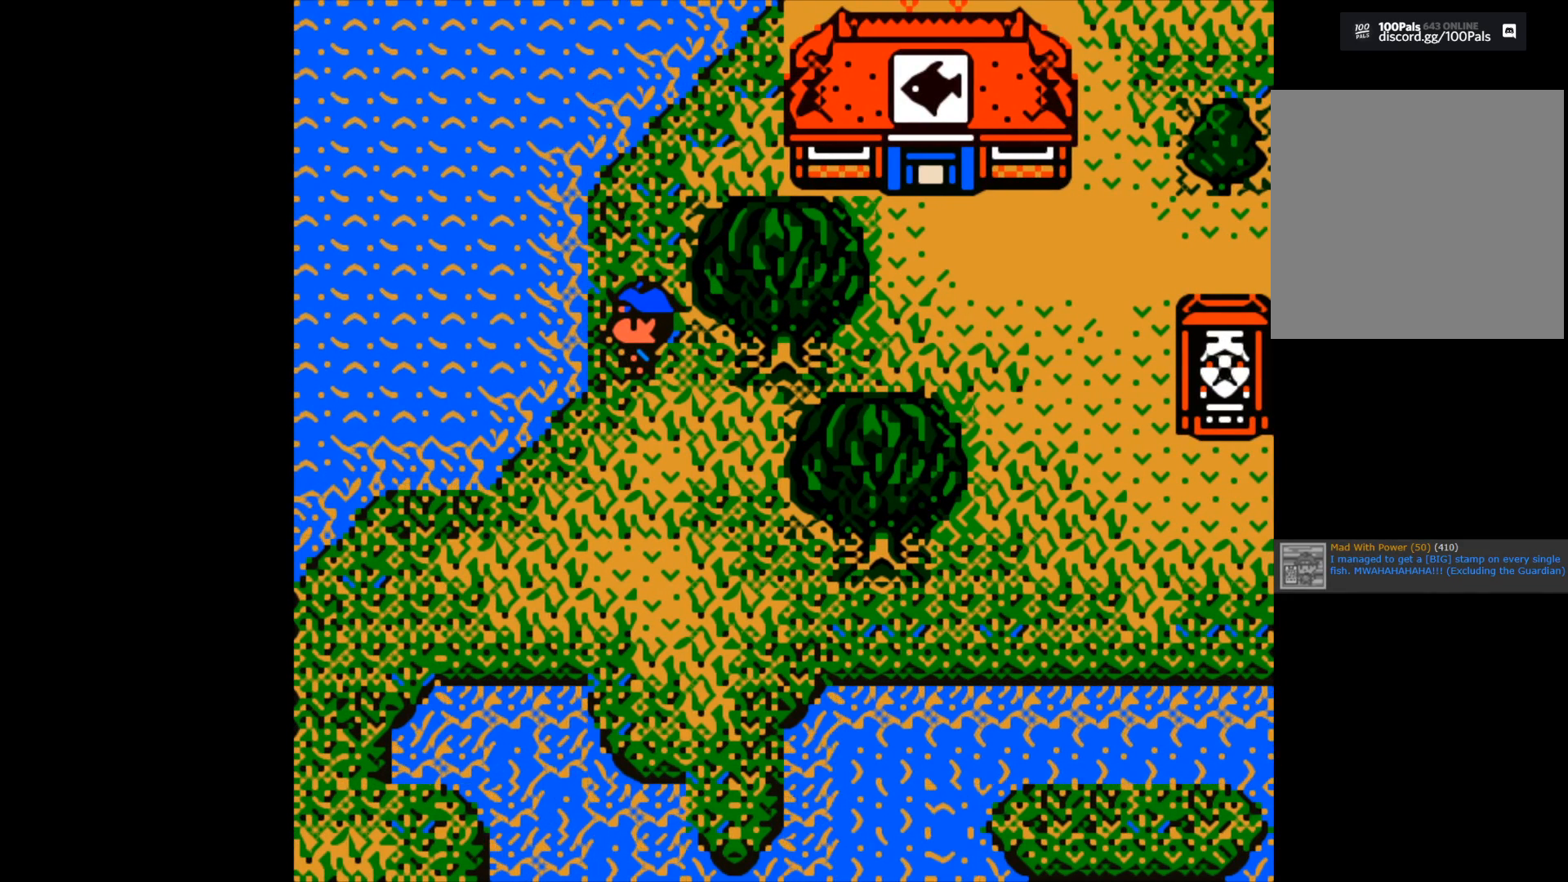
{"buttons": [], "left_stick": "center", "right_stick": "center", "events": []}
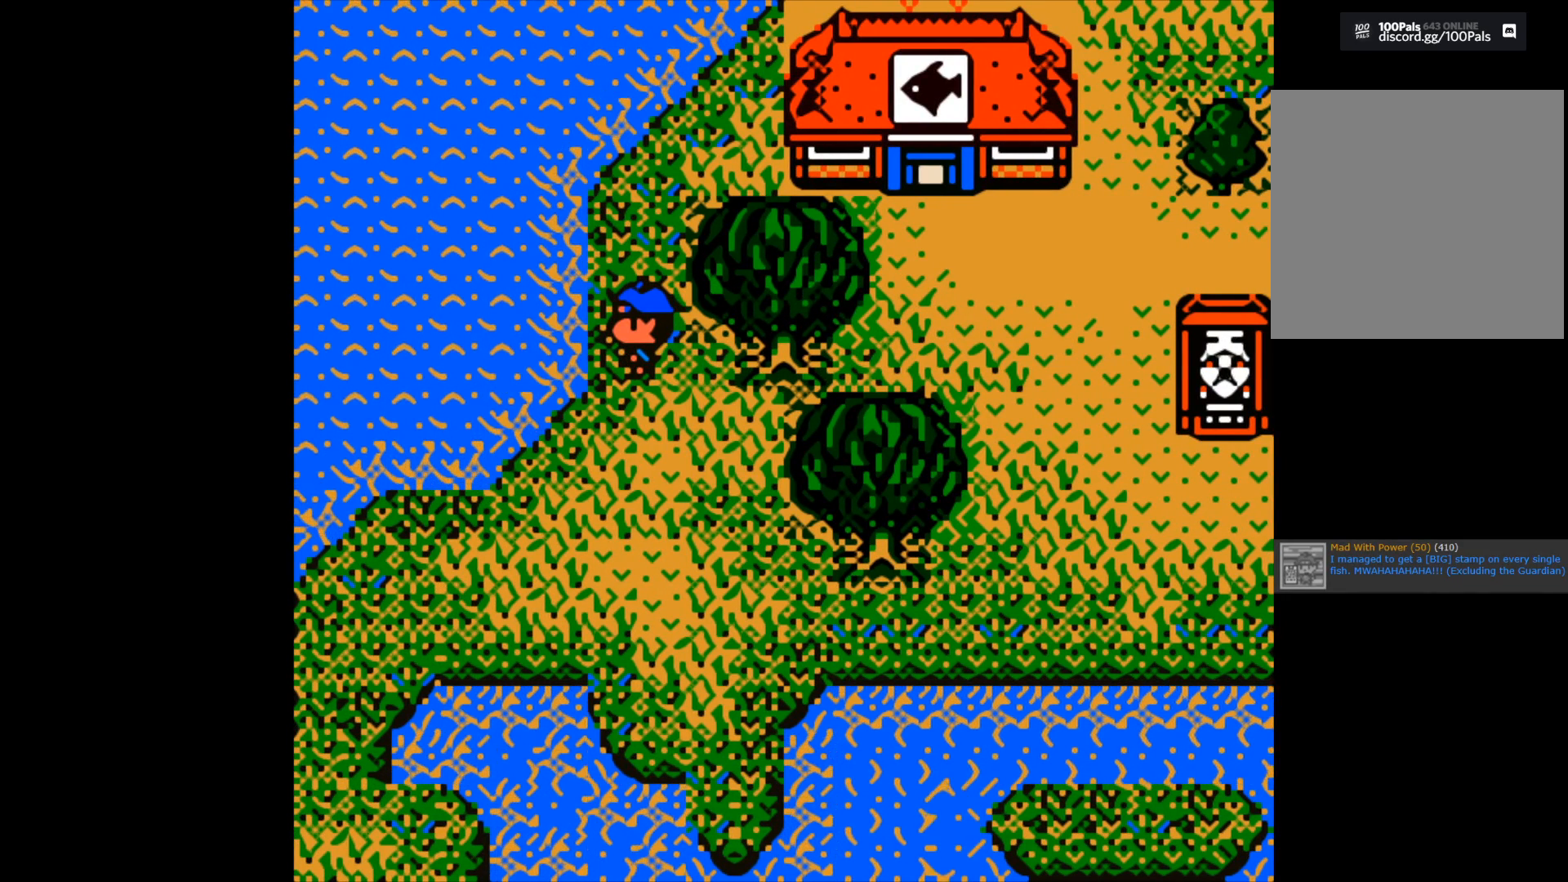
{"buttons": [], "left_stick": "center", "right_stick": "center", "events": []}
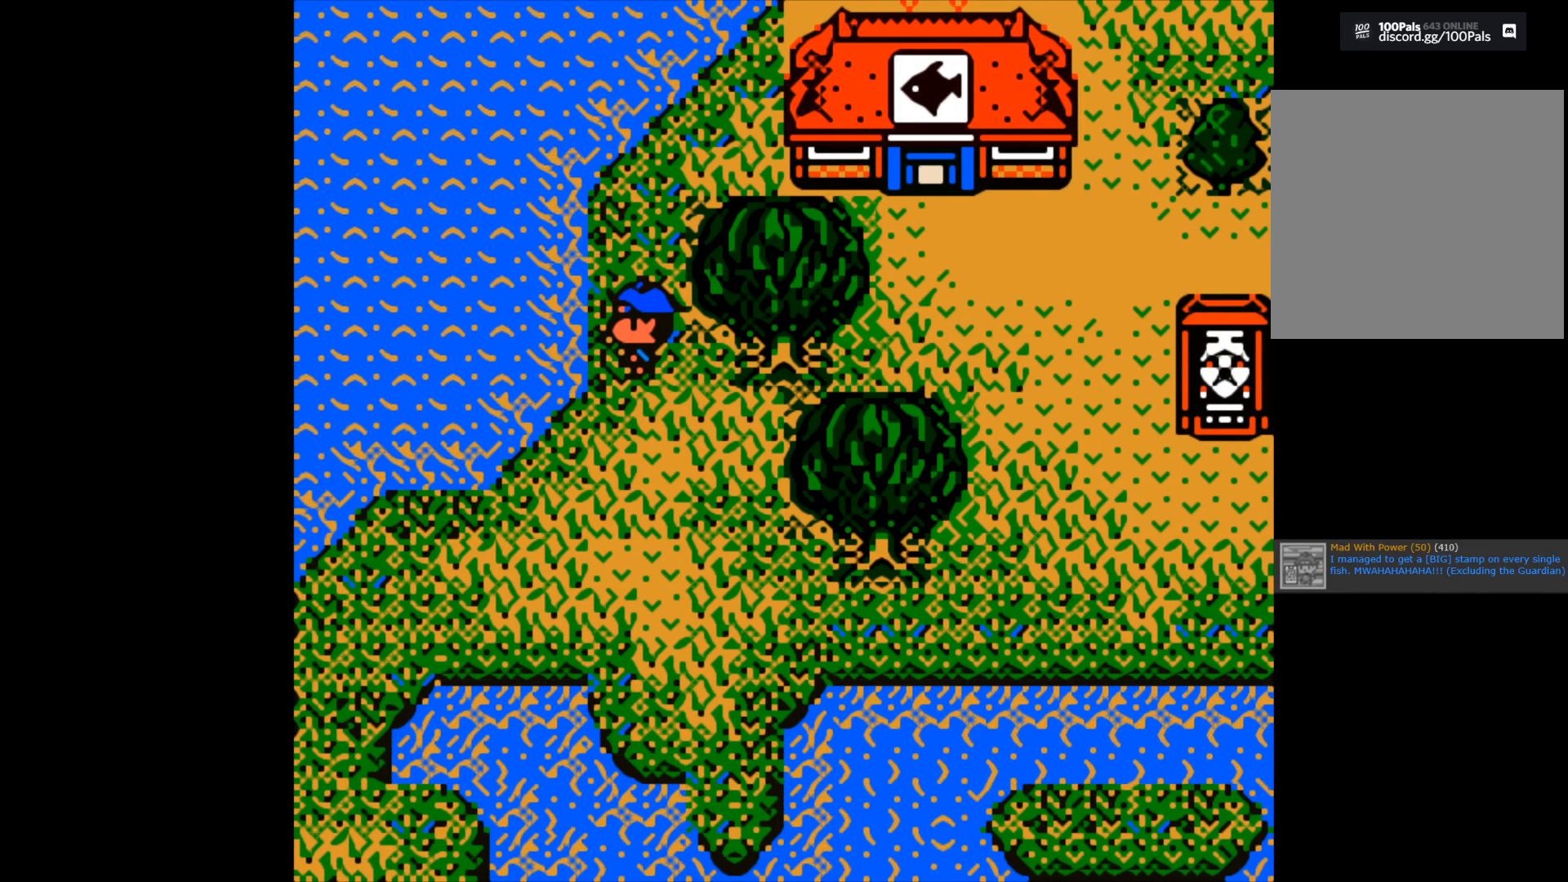
{"buttons": [], "left_stick": "center", "right_stick": "center", "events": []}
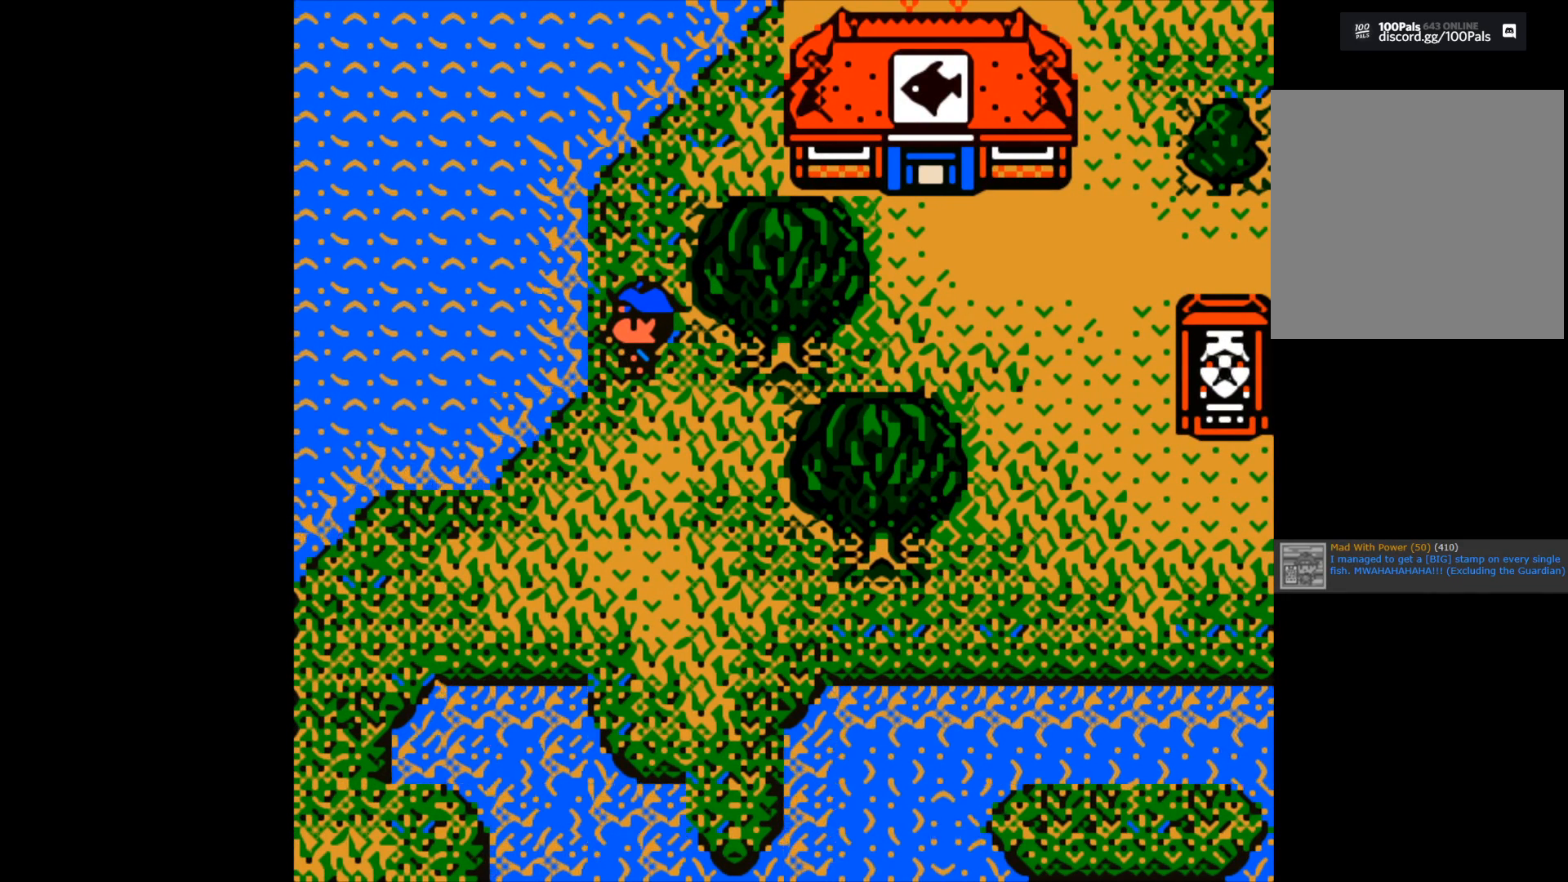
{"buttons": [], "left_stick": "left", "right_stick": "center", "events": [[17, "left_stick", "left"]]}
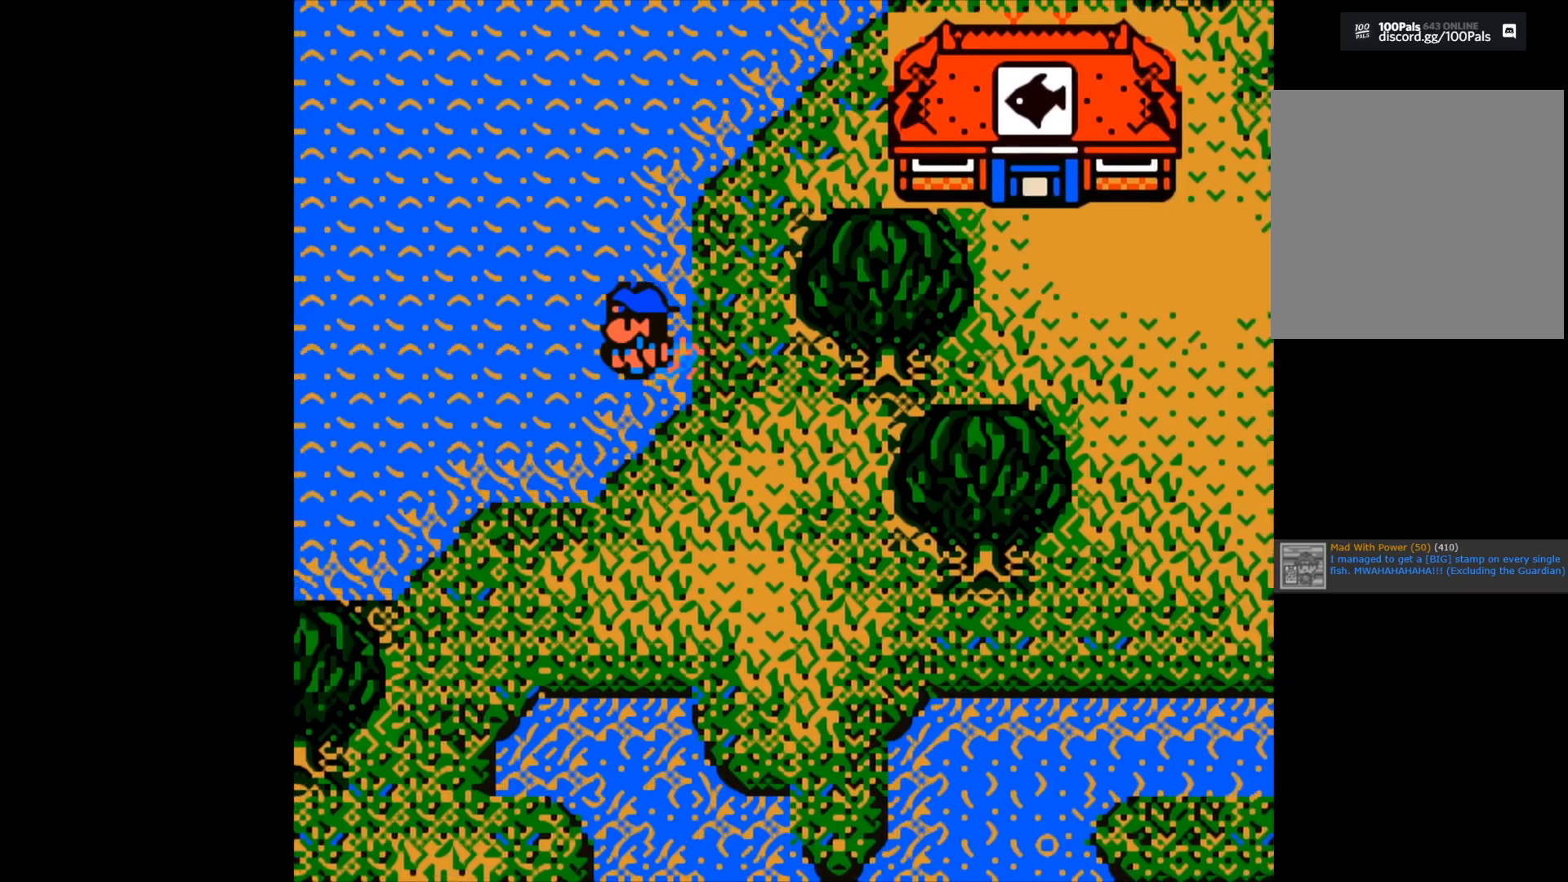
{"buttons": [], "left_stick": "left", "right_stick": "center", "events": []}
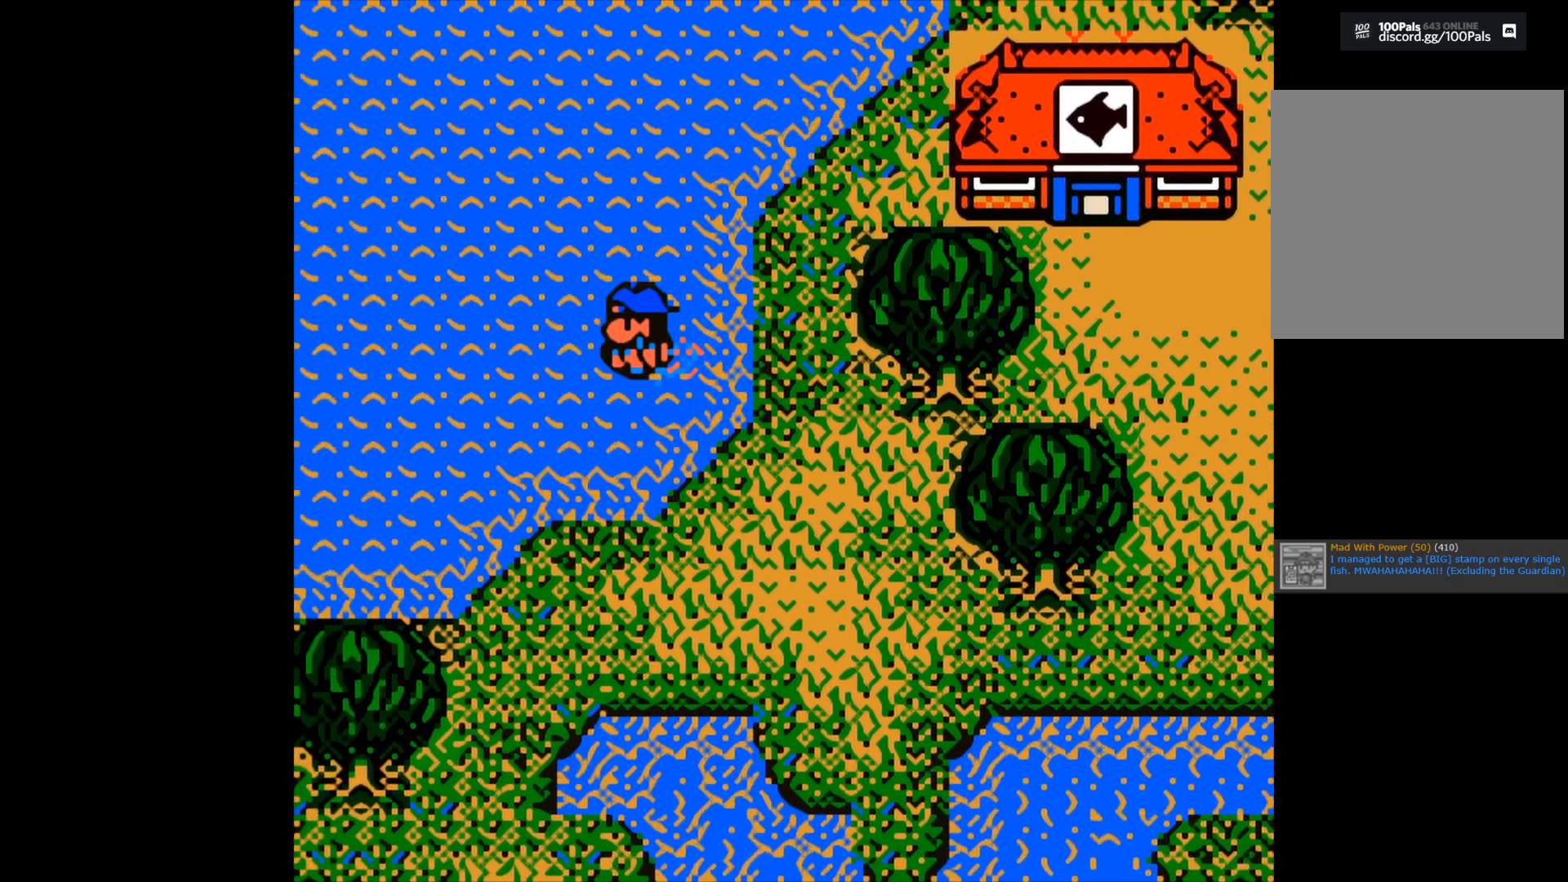
{"buttons": [], "left_stick": "left", "right_stick": "center", "events": []}
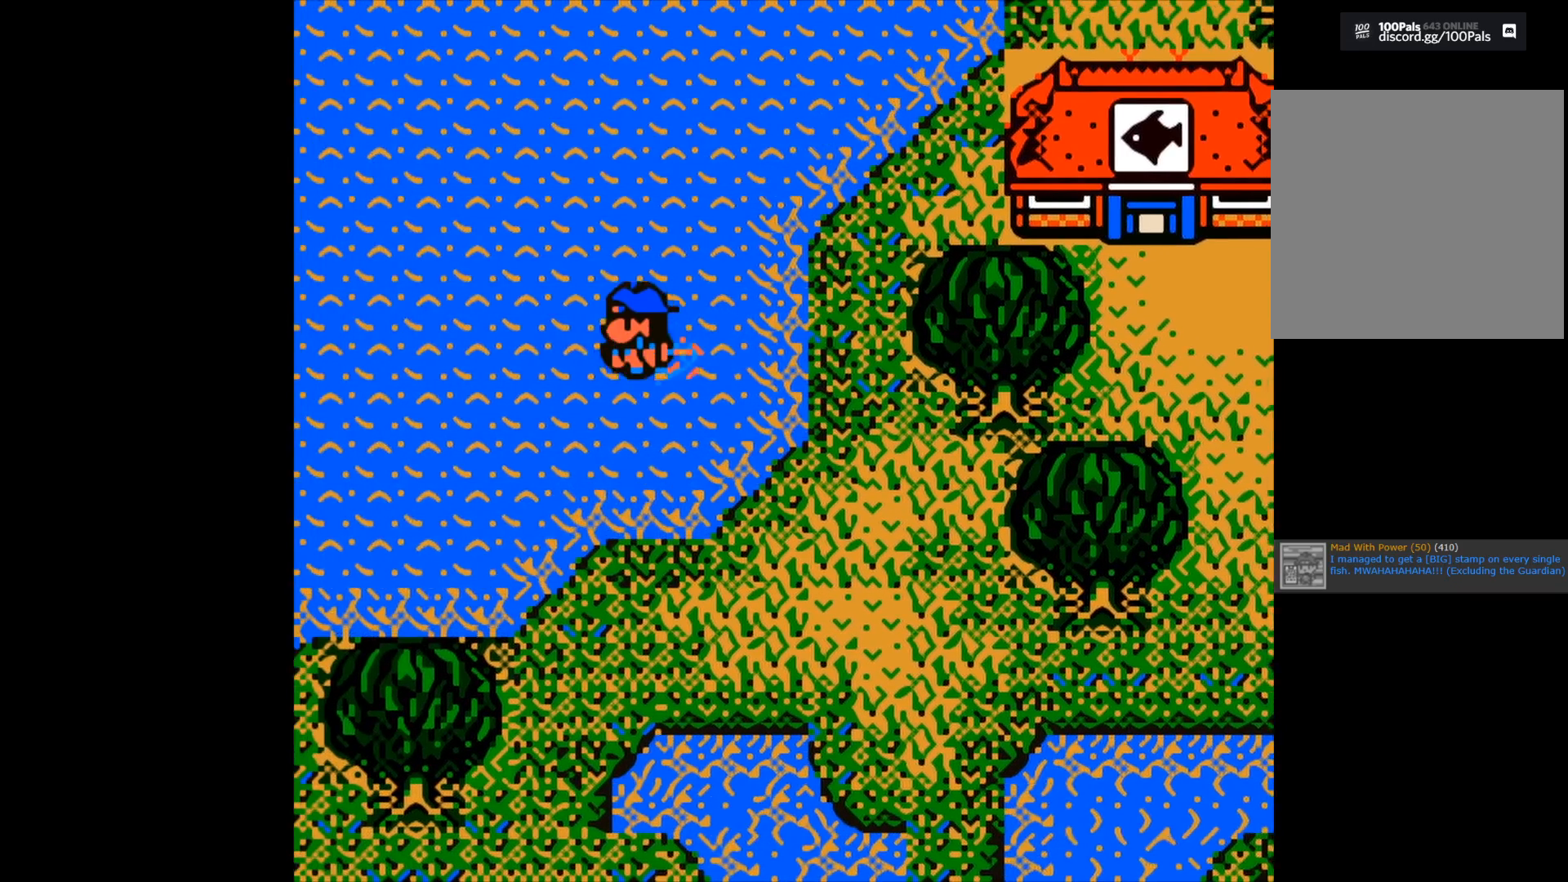
{"buttons": [], "left_stick": "left", "right_stick": "center", "events": []}
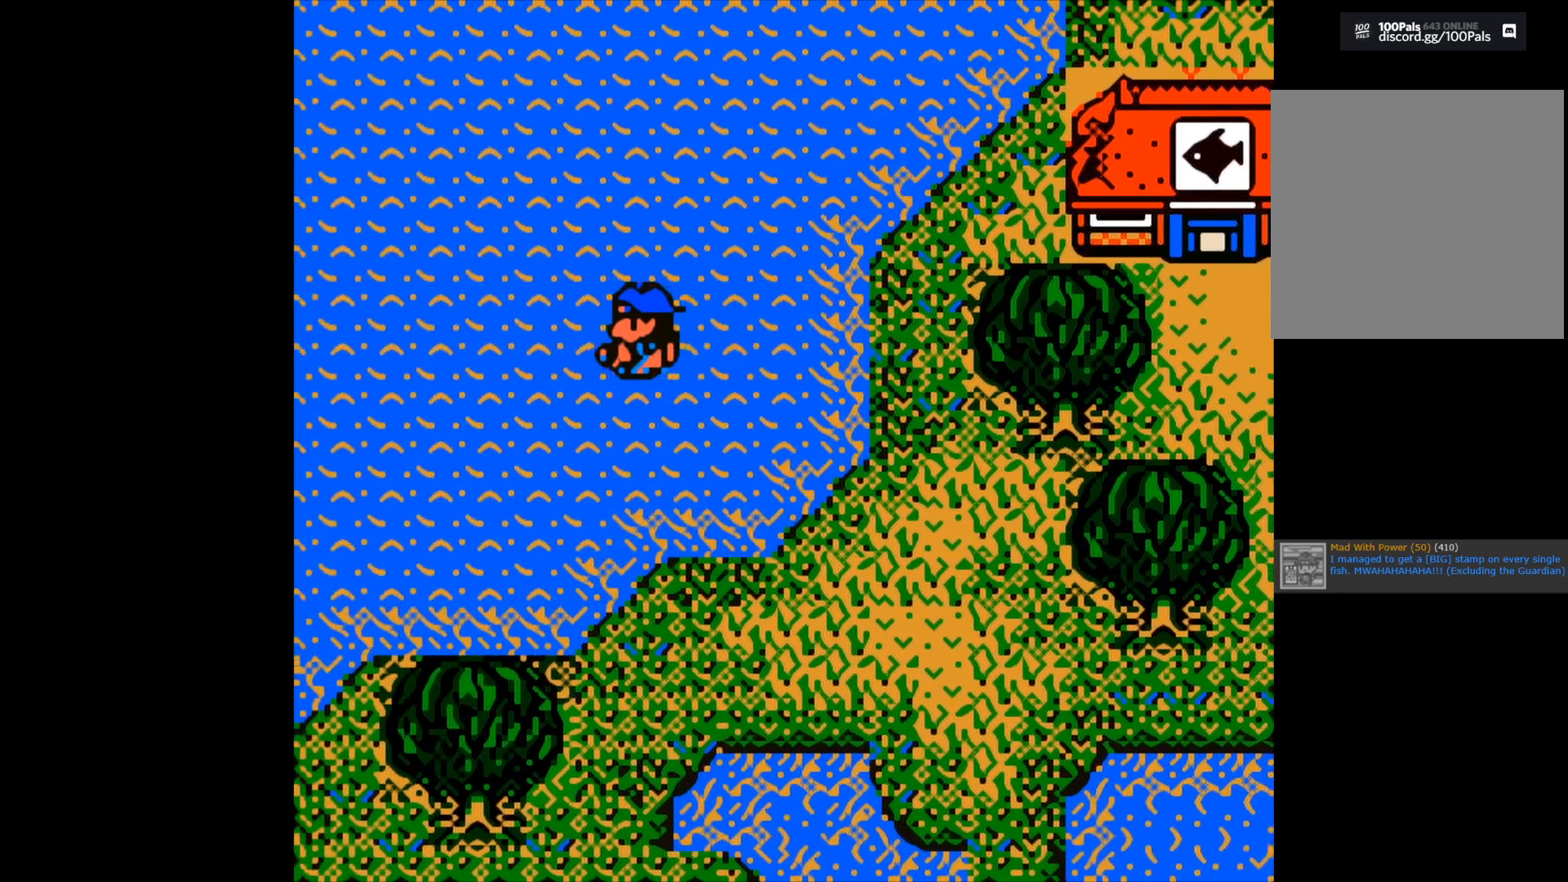
{"buttons": [], "left_stick": "left", "right_stick": "center", "events": []}
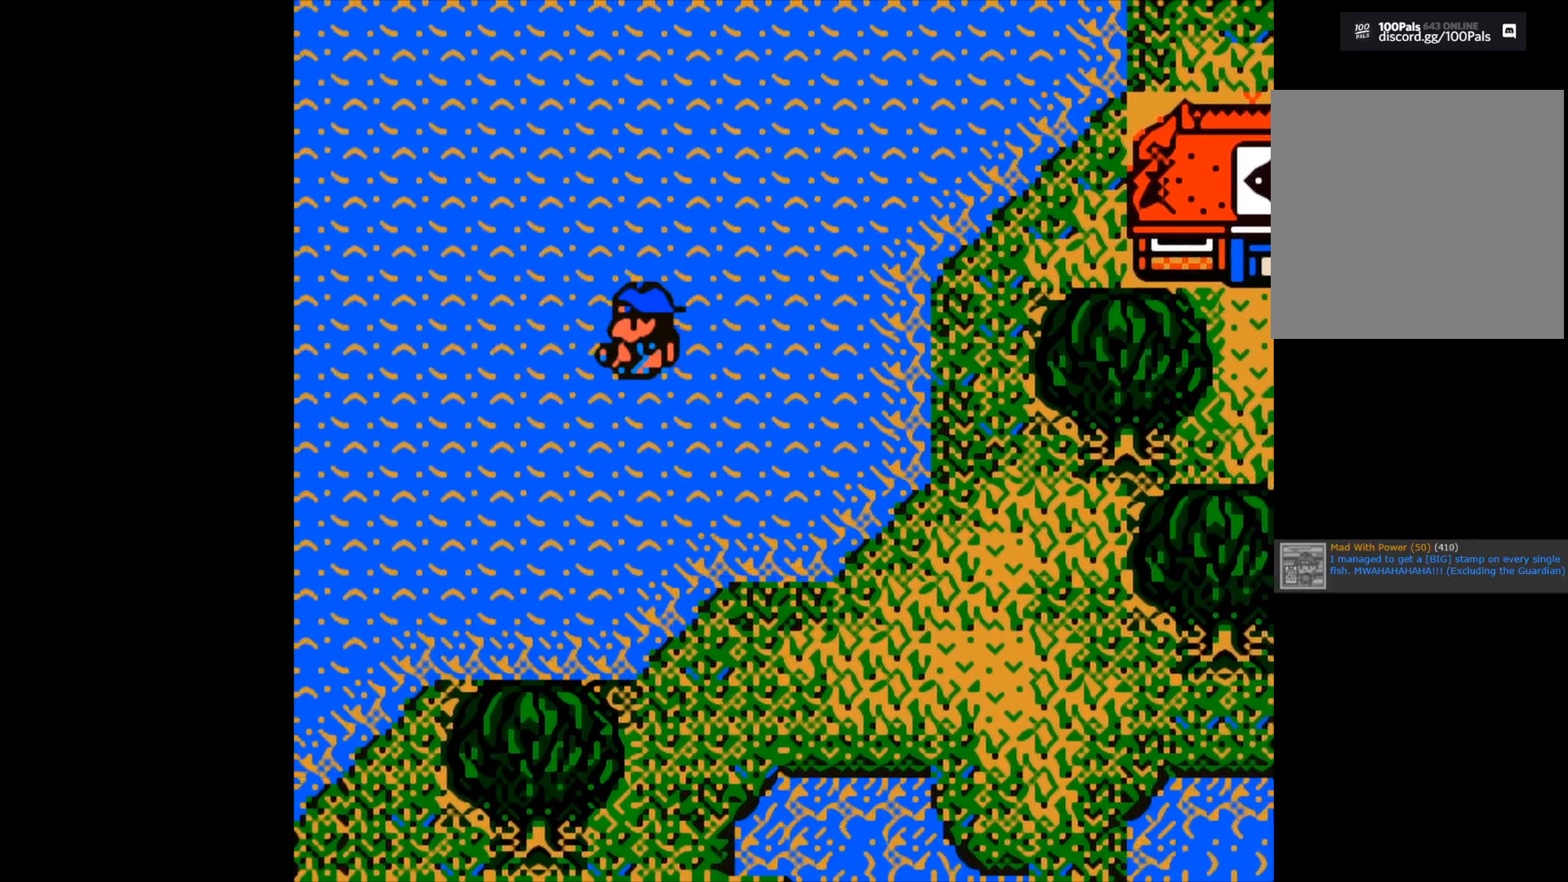
{"buttons": [], "left_stick": "left", "right_stick": "center", "events": []}
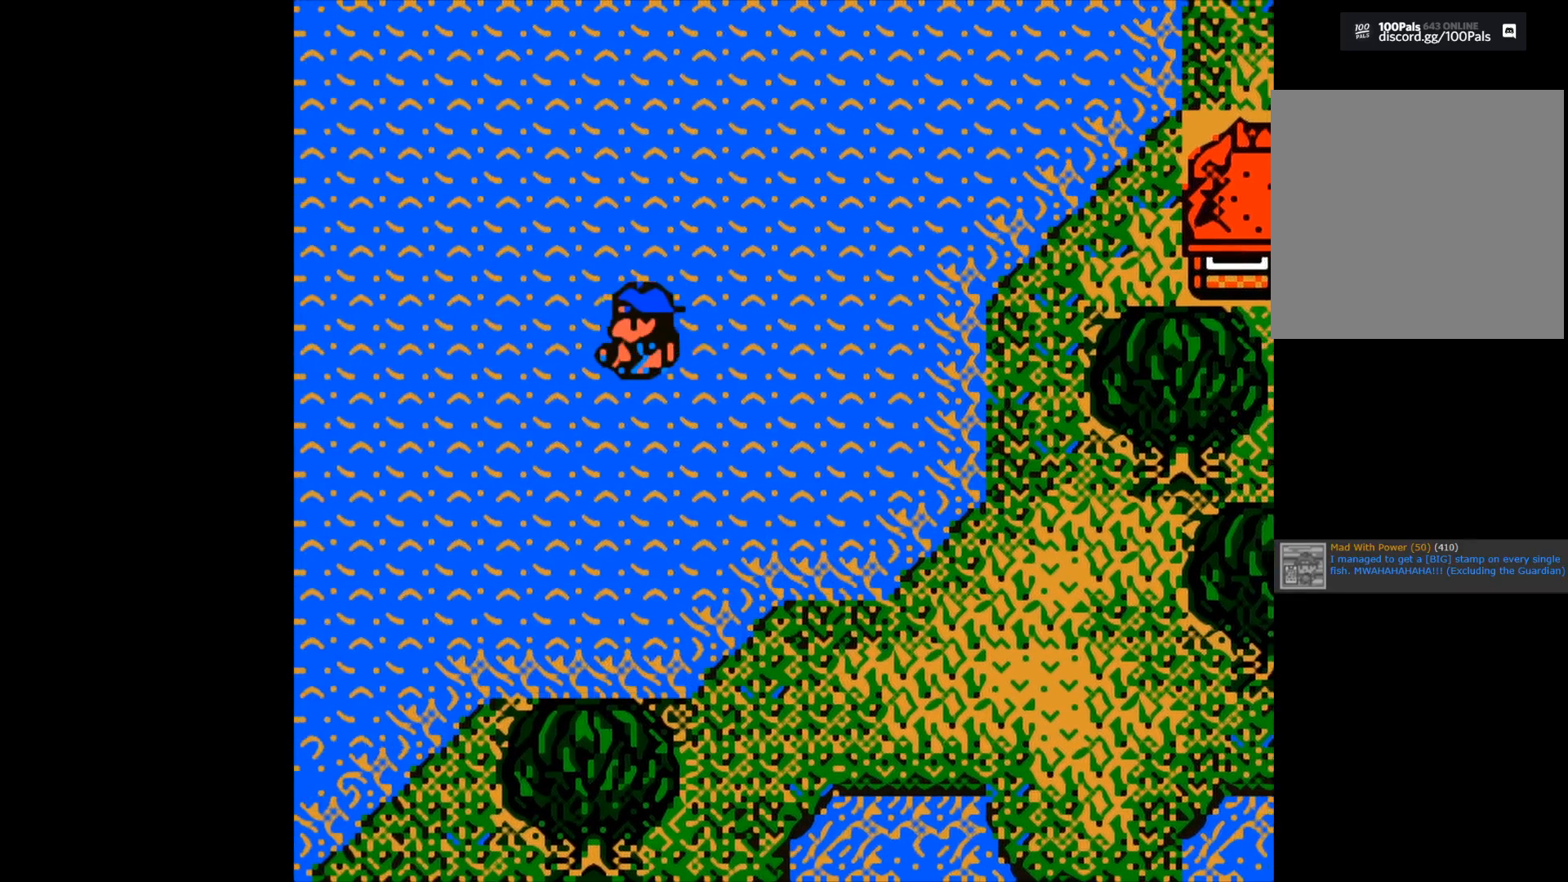
{"buttons": [], "left_stick": "left", "right_stick": "center", "events": []}